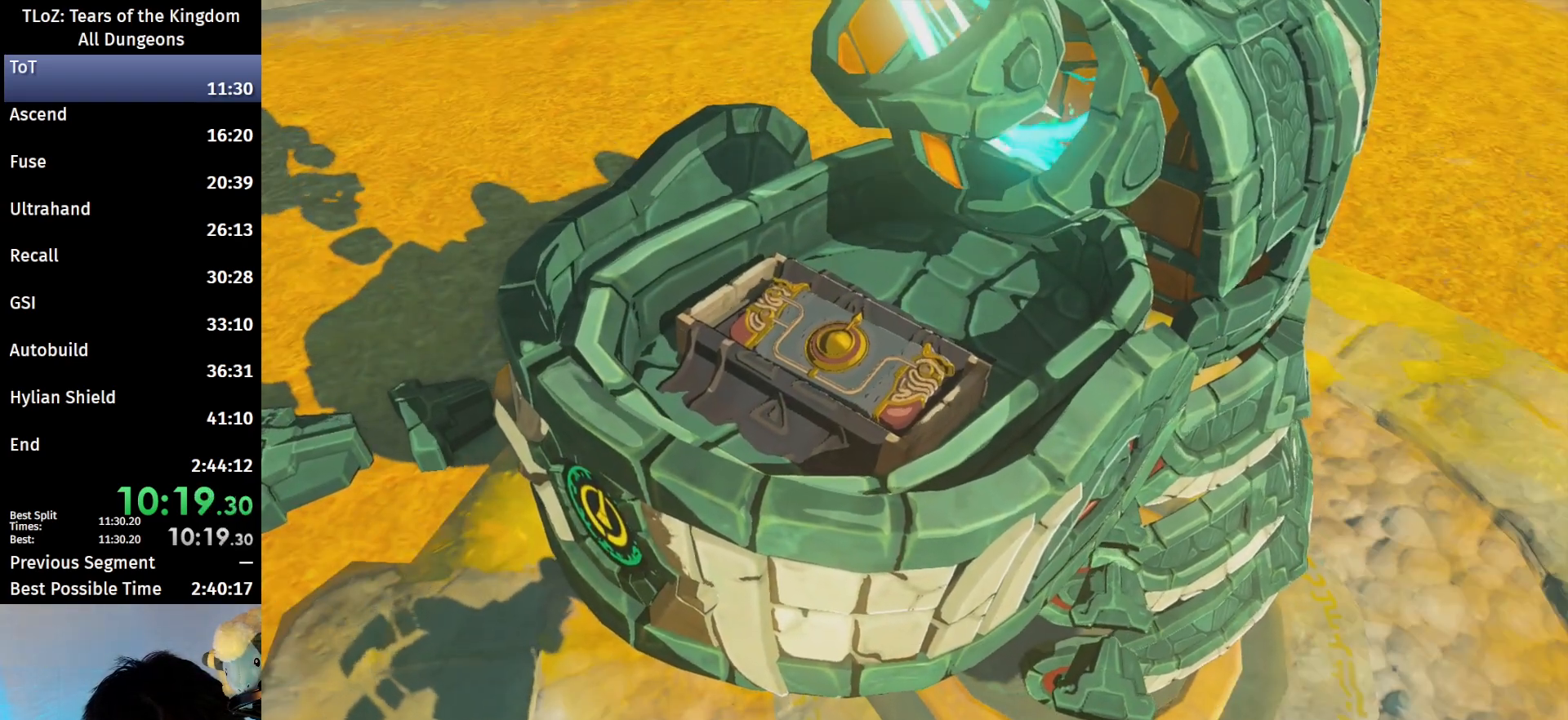
Gameplay with a controller (Nintendo layout); each line is a JSON object with the inputs held at the frame after it. "events" lists button and stick changes between this image and that frame as [ms after this image, input, new state], when the widget could be followed in between. Not read: L3 R3 START TOUCHPAD.
{"buttons": [], "left_stick": "center", "right_stick": "center", "events": [[67, "A", "up"], [67, "B", "up"], [100, "A", "down"], [100, "B", "down"], [133, "A", "up"], [133, "B", "up"], [200, "A", "down"], [200, "B", "down"], [233, "A", "up"], [267, "B", "up"], [300, "B", "down"], [333, "B", "up"], [400, "A", "down"], [400, "B", "down"], [433, "A", "up"], [467, "B", "up"]]}
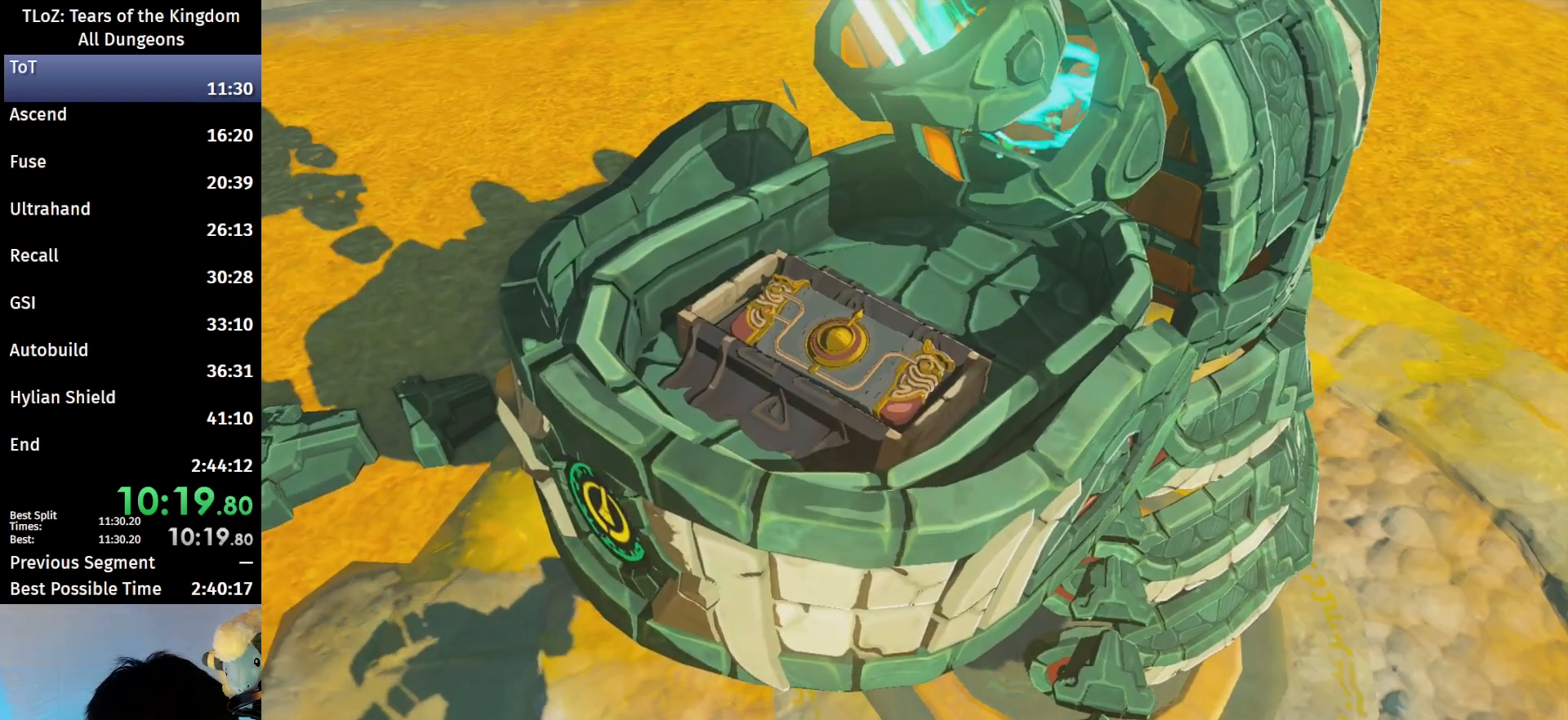
{"buttons": [], "left_stick": "center", "right_stick": "center", "events": [[33, "A", "down"], [33, "B", "down"], [133, "A", "up"], [167, "B", "up"], [233, "A", "down"], [233, "B", "down"], [333, "A", "up"], [333, "B", "up"], [367, "A", "down"], [367, "B", "down"], [433, "B", "up"], [467, "A", "up"]]}
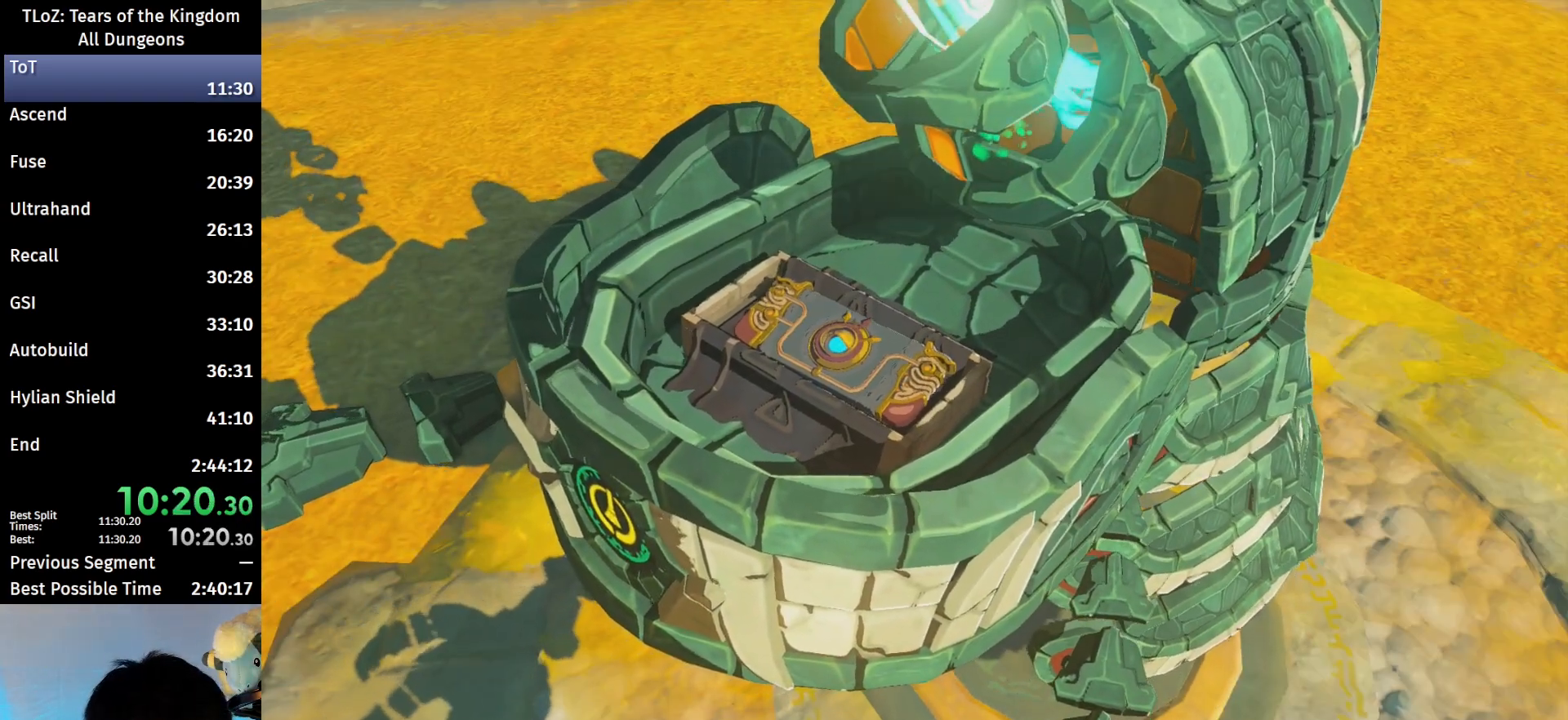
{"buttons": ["A", "B"], "left_stick": "center", "right_stick": "center", "events": [[167, "B", "down"], [200, "A", "down"], [233, "A", "up"], [233, "B", "up"], [333, "A", "down"], [333, "B", "down"], [400, "A", "up"], [400, "B", "up"], [500, "A", "down"], [500, "B", "down"]]}
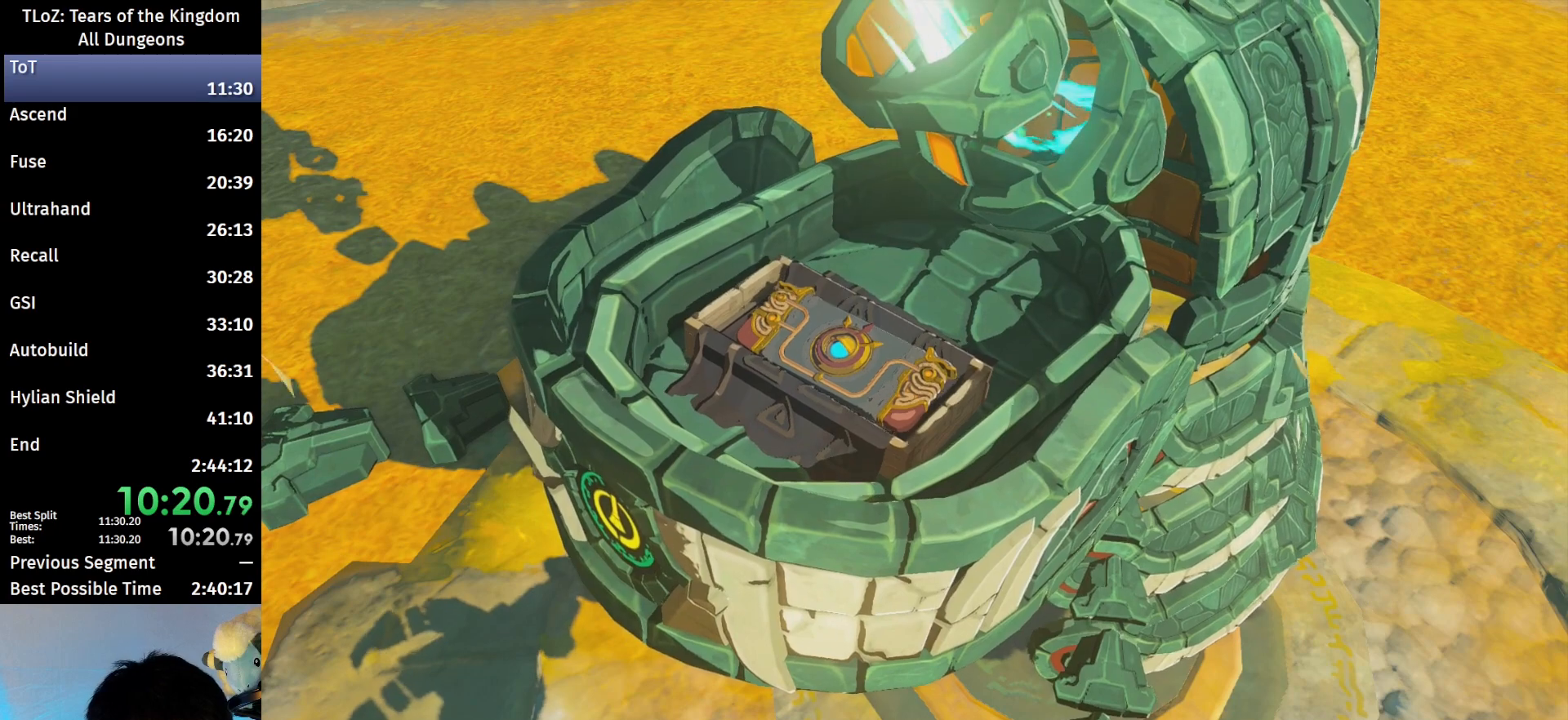
{"buttons": ["A", "B"], "left_stick": "center", "right_stick": "center", "events": [[67, "A", "up"], [67, "B", "up"], [167, "A", "down"], [167, "B", "down"], [200, "B", "up"], [233, "A", "up"], [467, "A", "down"], [467, "B", "down"]]}
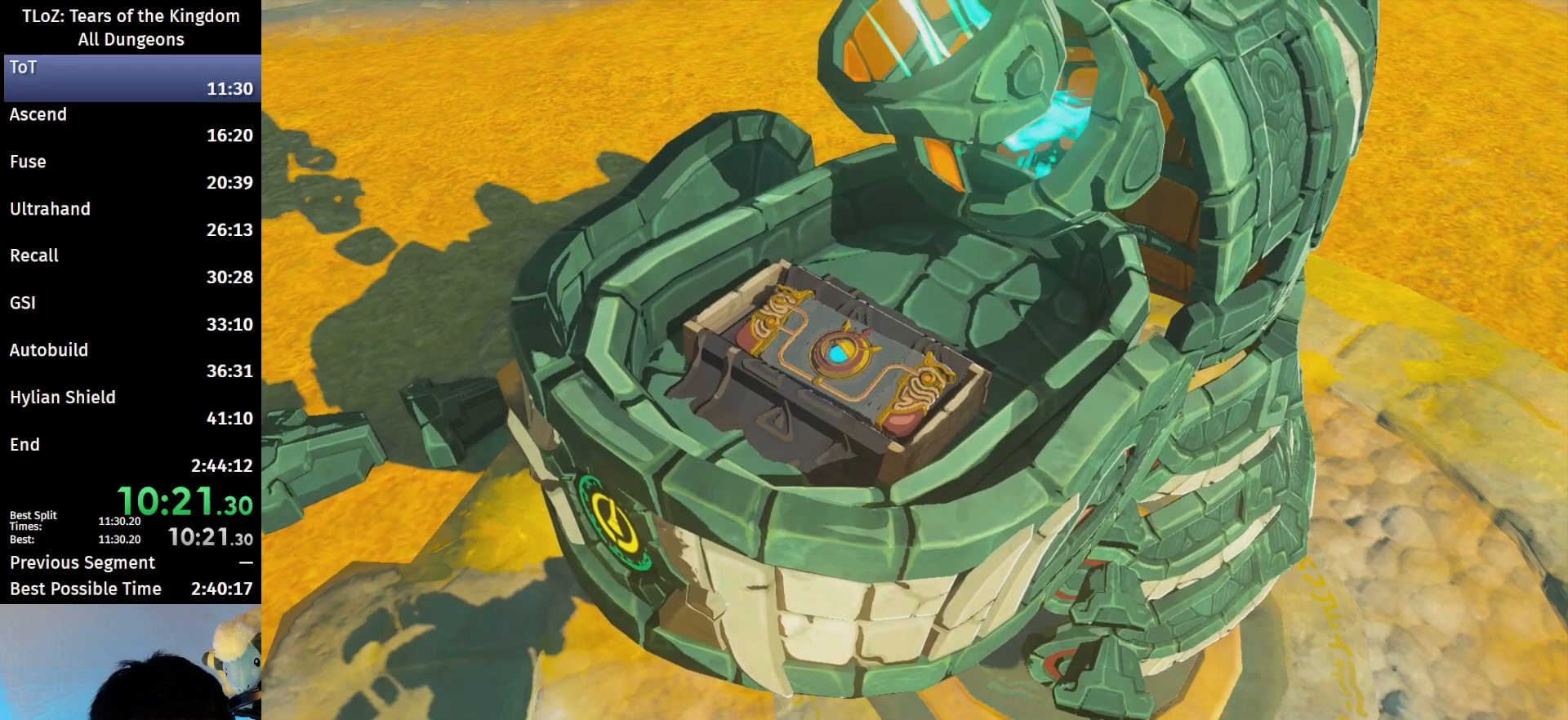
{"buttons": [], "left_stick": "center", "right_stick": "center", "events": [[33, "A", "up"], [33, "B", "up"], [133, "A", "down"], [133, "B", "down"], [200, "A", "up"], [200, "B", "up"], [300, "A", "down"], [300, "B", "down"], [333, "A", "up"], [333, "B", "up"], [400, "B", "down"], [433, "A", "down"], [500, "A", "up"], [500, "B", "up"]]}
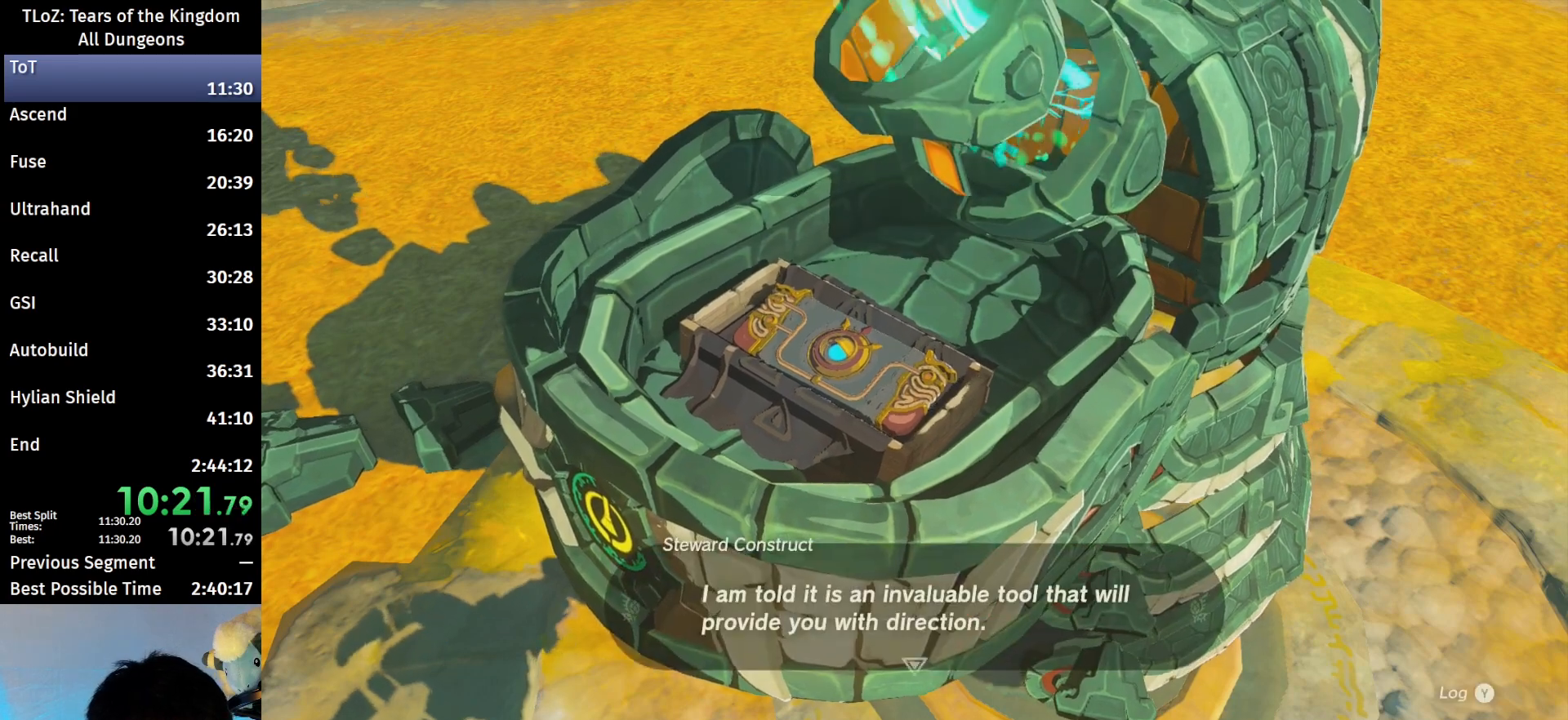
{"buttons": [], "left_stick": "center", "right_stick": "center", "events": [[33, "A", "down"], [33, "B", "down"], [100, "B", "up"], [133, "A", "up"], [200, "A", "down"], [200, "B", "down"], [233, "B", "up"], [267, "A", "up"], [300, "A", "down"], [300, "B", "down"], [400, "A", "up"], [400, "B", "up"], [433, "A", "down"], [433, "B", "down"], [467, "B", "up"], [500, "A", "up"]]}
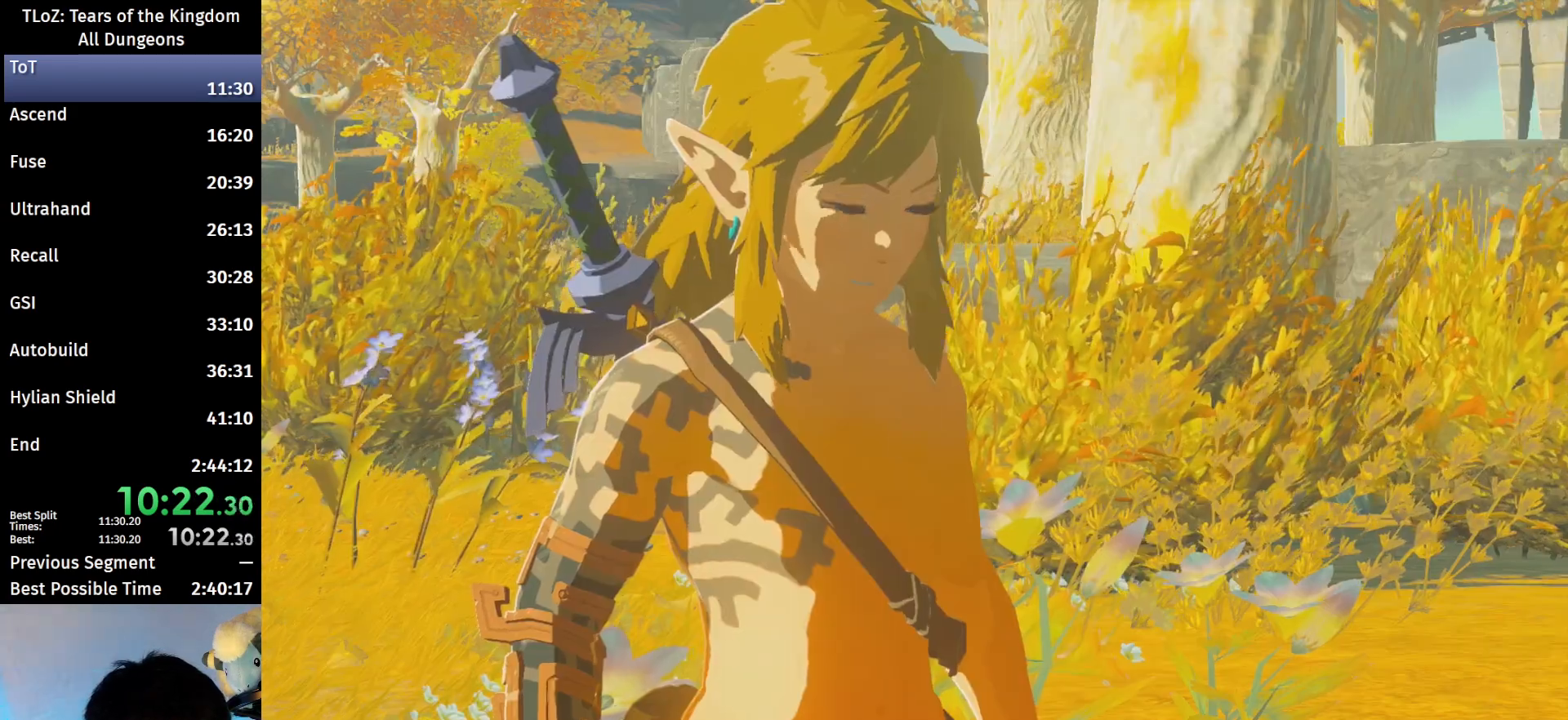
{"buttons": [], "left_stick": "center", "right_stick": "center", "events": [[67, "A", "down"], [67, "B", "down"], [133, "A", "up"], [133, "B", "up"], [200, "A", "down"], [200, "B", "down"], [233, "A", "up"], [233, "B", "up"], [300, "A", "down"], [300, "B", "down"], [367, "A", "up"], [367, "B", "up"], [433, "A", "down"], [433, "B", "down"], [467, "B", "up"], [500, "A", "up"]]}
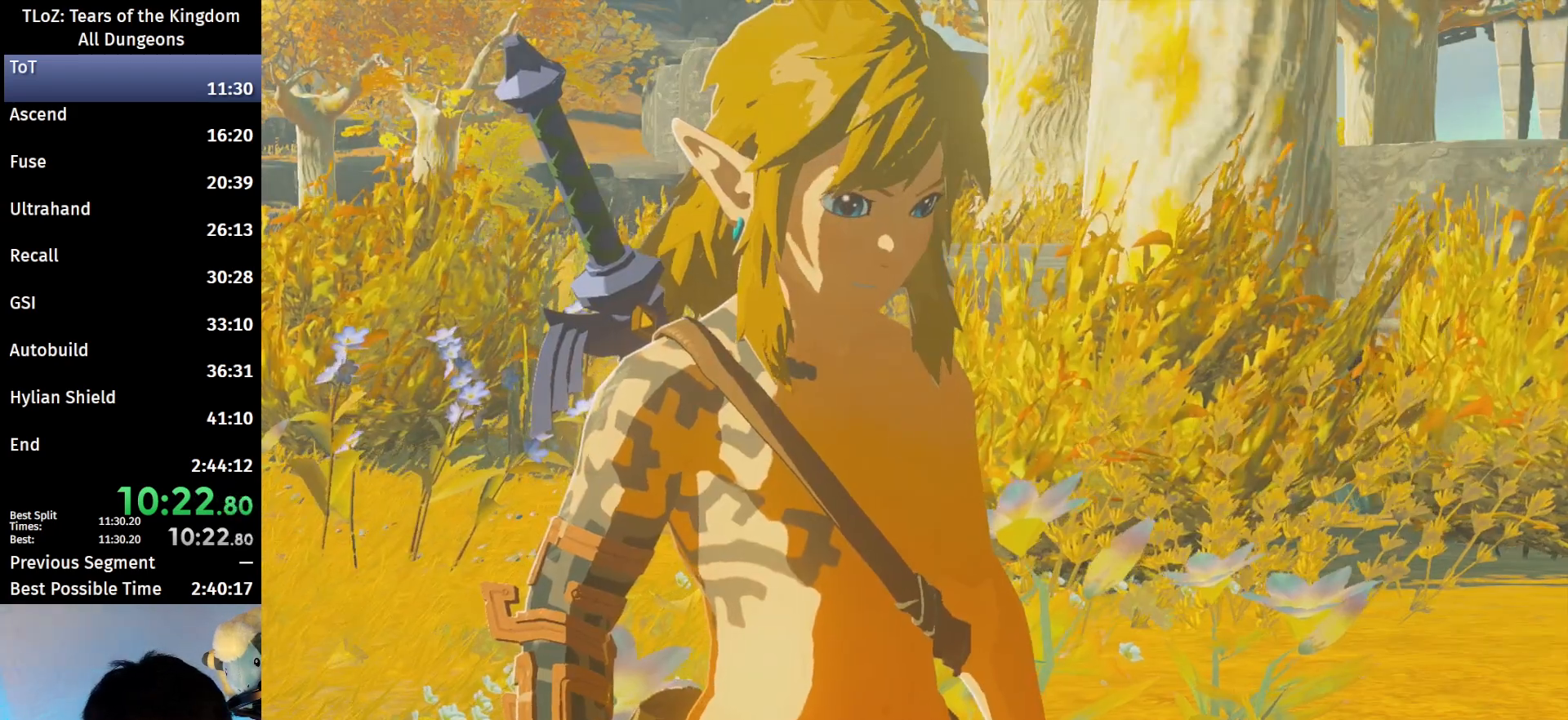
{"buttons": ["A", "B"], "left_stick": "center", "right_stick": "center", "events": [[67, "A", "down"], [67, "B", "down"], [133, "A", "up"], [133, "B", "up"], [167, "A", "down"], [167, "B", "down"], [233, "A", "up"], [233, "B", "up"], [300, "A", "down"], [300, "B", "down"], [333, "A", "up"], [333, "B", "up"], [400, "A", "down"], [400, "B", "down"], [467, "A", "up"], [467, "B", "up"], [500, "A", "down"], [500, "B", "down"]]}
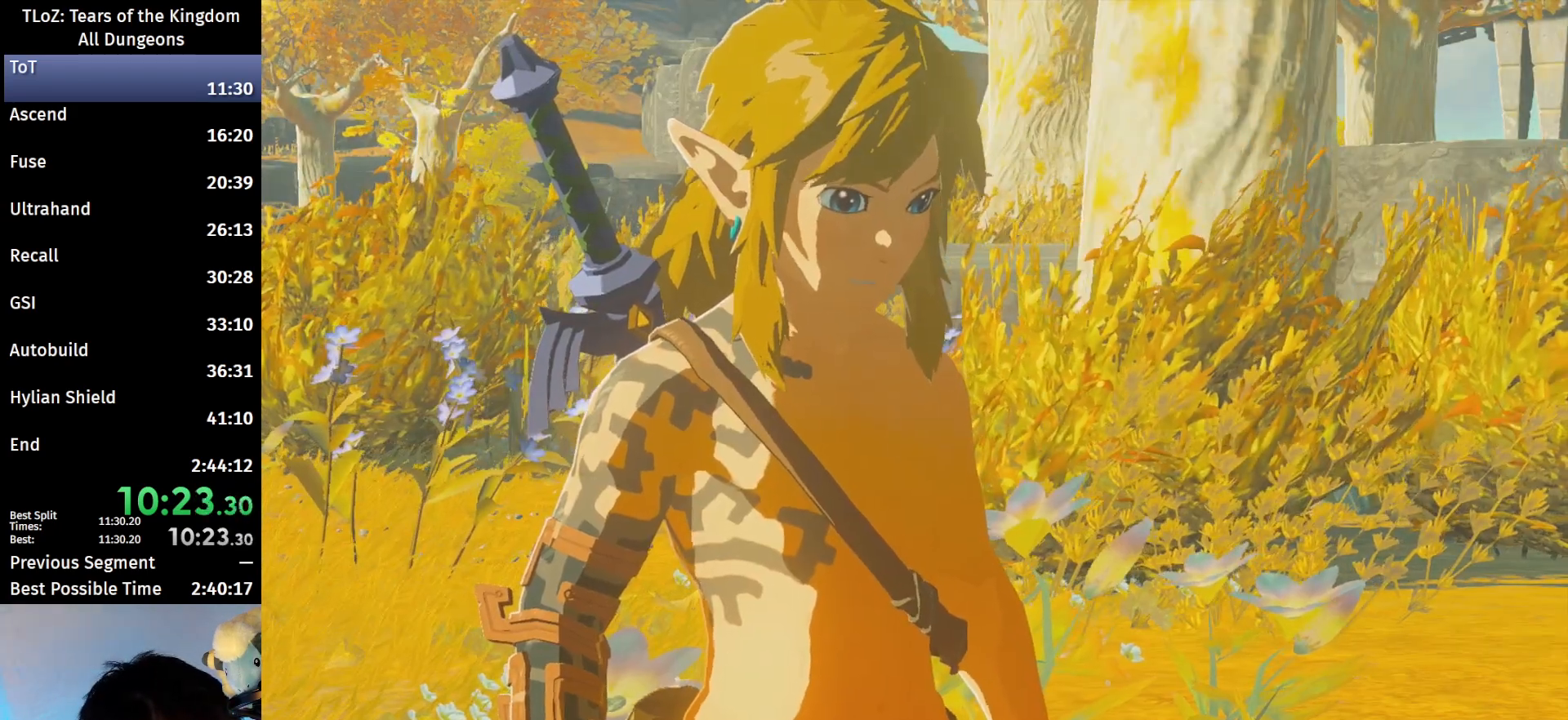
{"buttons": ["A", "B"], "left_stick": "center", "right_stick": "center", "events": [[67, "B", "up"], [100, "A", "up"], [133, "A", "down"], [133, "B", "down"], [200, "A", "up"], [200, "B", "up"], [267, "A", "down"], [267, "B", "down"], [333, "A", "up"], [333, "B", "up"], [400, "A", "down"], [400, "B", "down"], [467, "B", "up"], [500, "B", "down"]]}
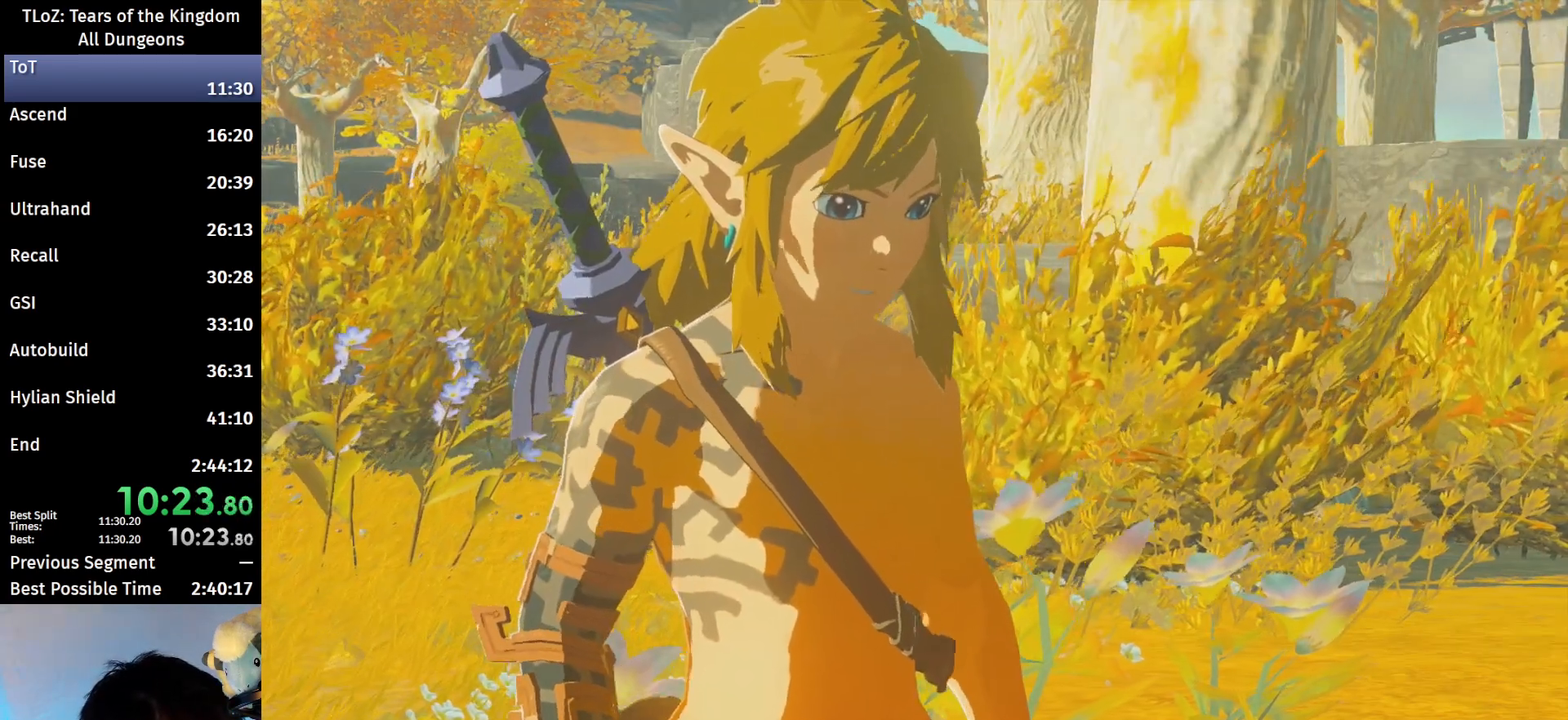
{"buttons": ["A", "B"], "left_stick": "center", "right_stick": "center", "events": [[67, "A", "up"], [67, "B", "up"], [133, "A", "down"], [133, "B", "down"], [200, "A", "up"], [200, "B", "up"], [267, "A", "down"], [267, "B", "down"], [300, "A", "up"], [300, "B", "up"], [367, "A", "down"], [367, "B", "down"], [433, "A", "up"], [433, "B", "up"], [500, "A", "down"], [500, "B", "down"]]}
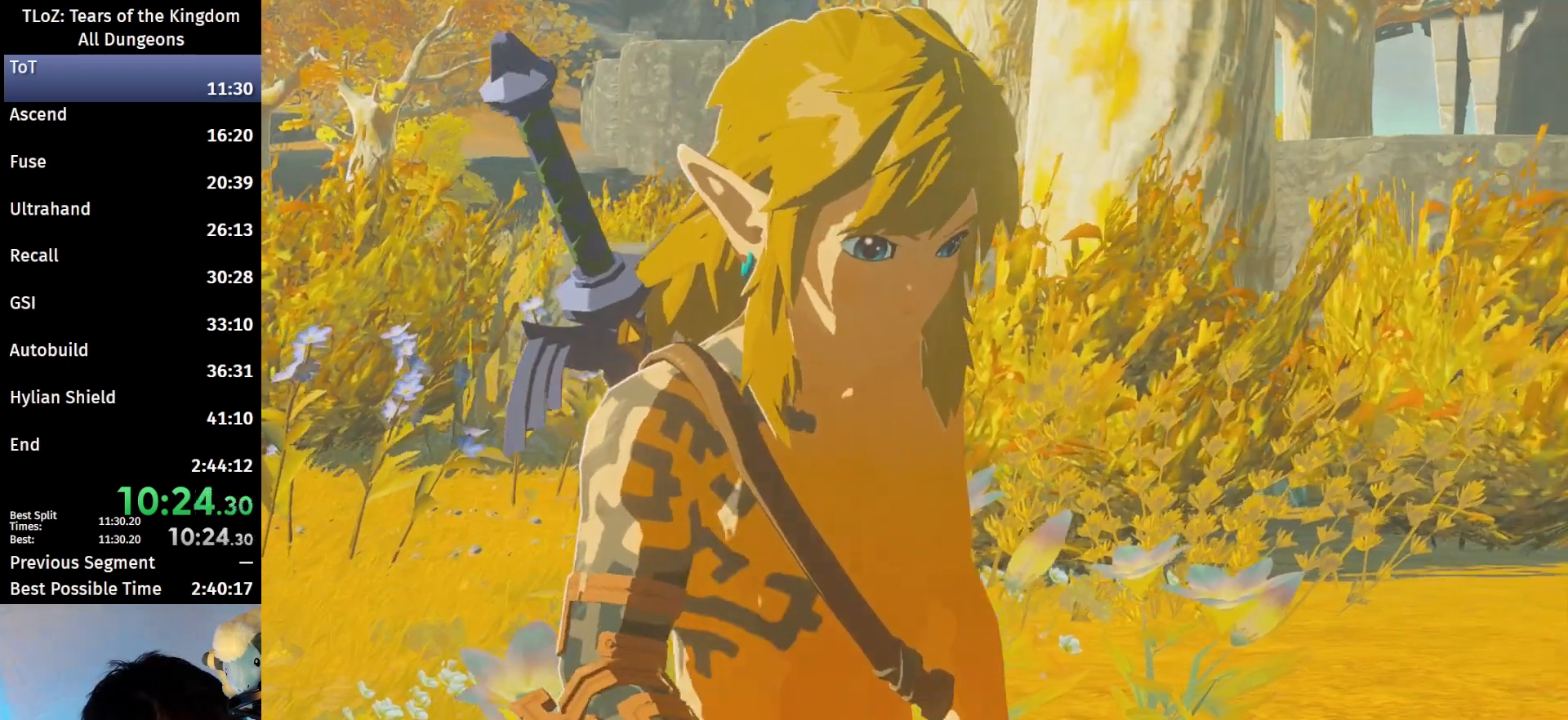
{"buttons": [], "left_stick": "center", "right_stick": "center", "events": [[33, "A", "up"], [33, "B", "up"], [100, "A", "down"], [100, "B", "down"], [167, "A", "up"], [167, "B", "up"], [233, "A", "down"], [233, "B", "down"], [267, "A", "up"], [267, "B", "up"]]}
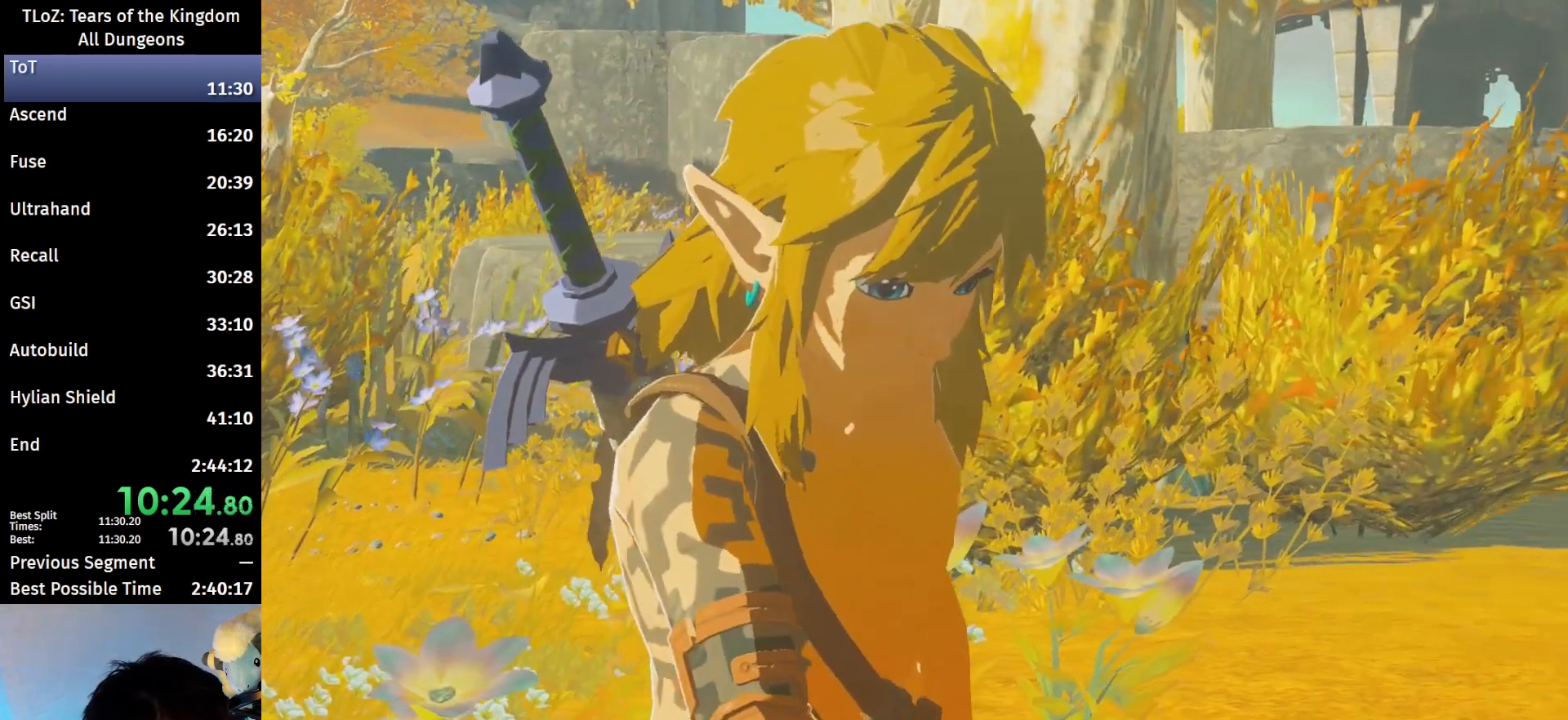
{"buttons": ["A", "B"], "left_stick": "center", "right_stick": "center", "events": [[67, "A", "down"], [67, "B", "down"], [133, "A", "up"], [133, "B", "up"], [267, "B", "down"], [300, "A", "down"], [333, "A", "up"], [333, "B", "up"], [433, "A", "down"], [433, "B", "down"]]}
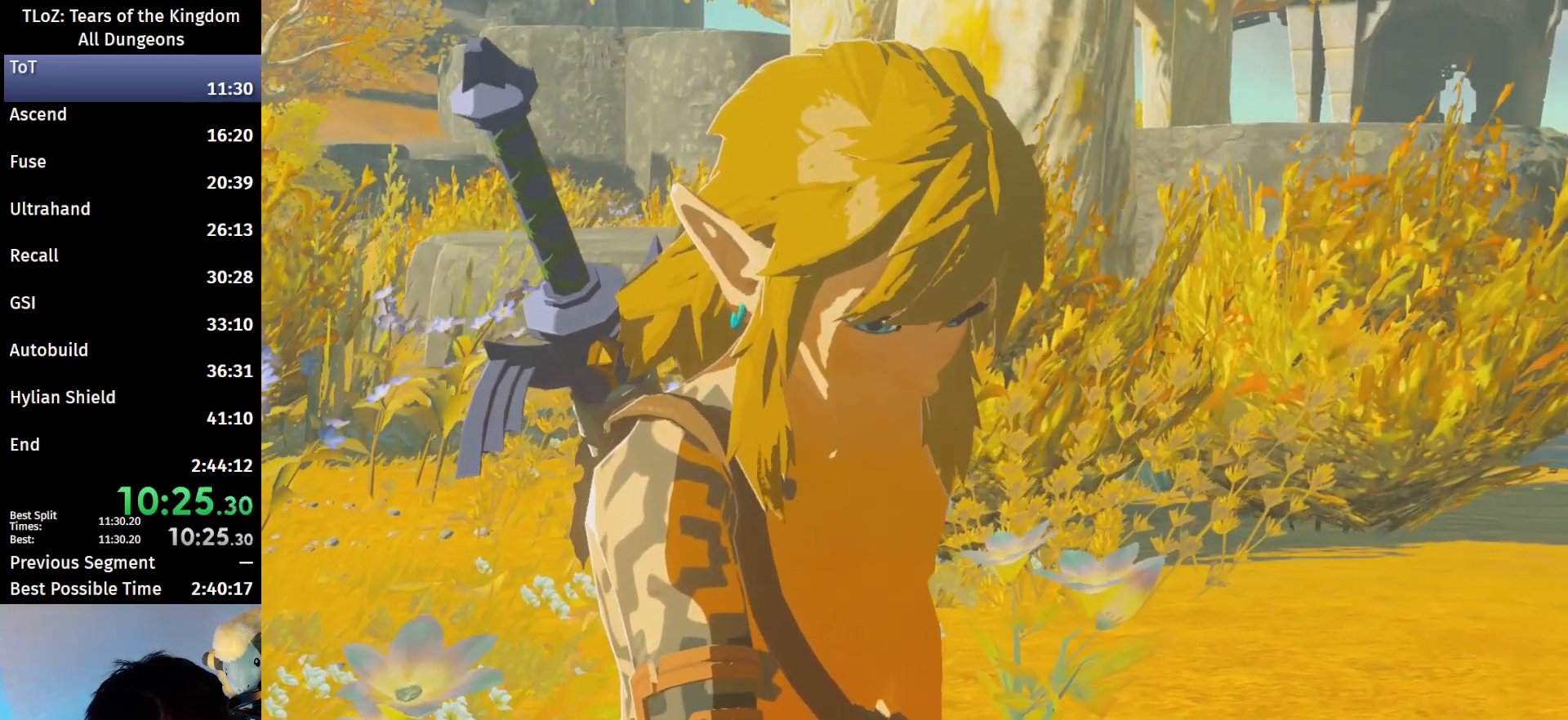
{"buttons": ["A", "B"], "left_stick": "center", "right_stick": "center", "events": [[33, "A", "up"], [33, "B", "up"], [100, "B", "down"], [133, "A", "down"], [233, "B", "up"], [267, "A", "up"], [300, "A", "down"], [300, "B", "down"], [367, "B", "up"], [433, "A", "up"], [500, "A", "down"], [500, "B", "down"]]}
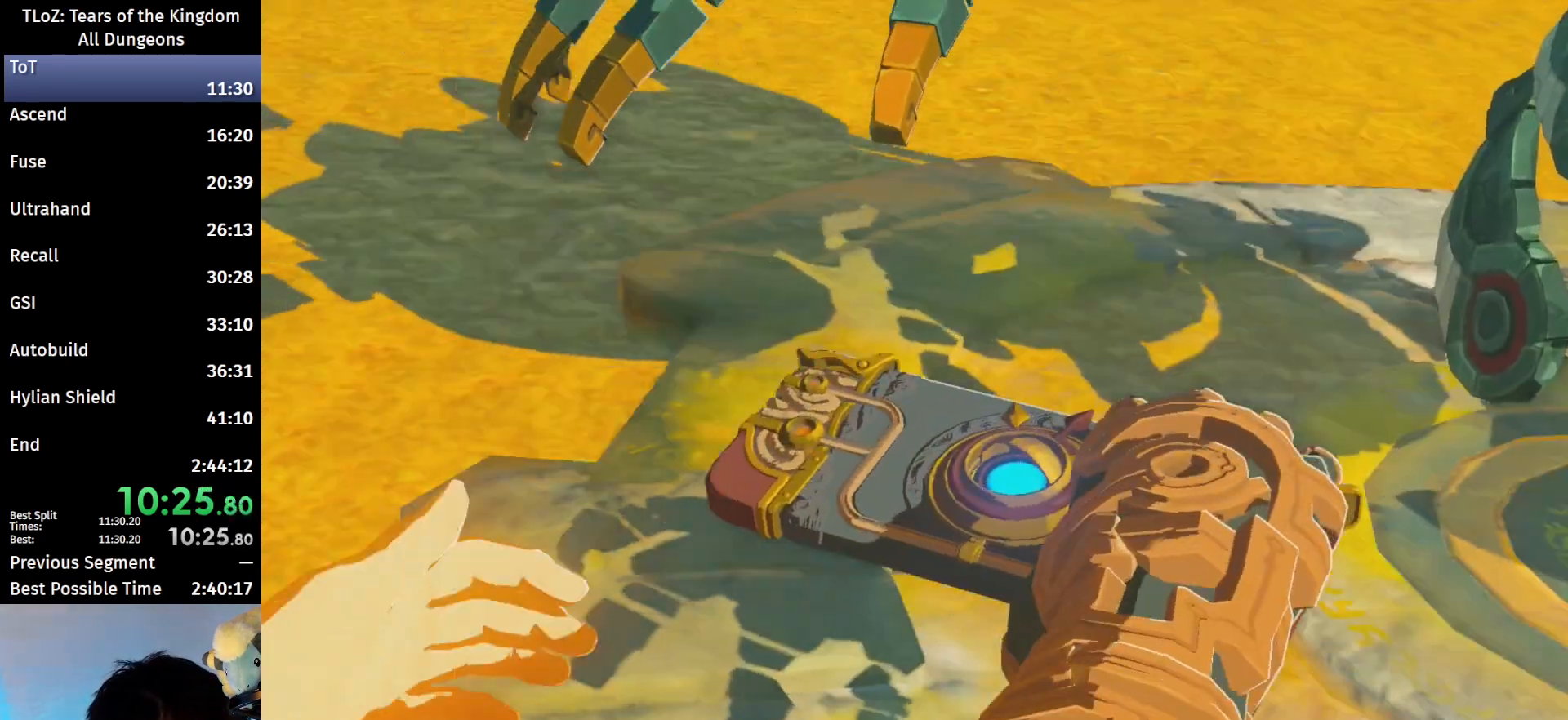
{"buttons": ["A", "B"], "left_stick": "center", "right_stick": "center", "events": [[33, "A", "up"], [33, "B", "up"], [133, "A", "down"], [133, "B", "down"], [200, "B", "up"], [233, "A", "up"], [367, "A", "down"], [367, "B", "down"], [433, "A", "up"], [433, "B", "up"], [500, "A", "down"], [500, "B", "down"]]}
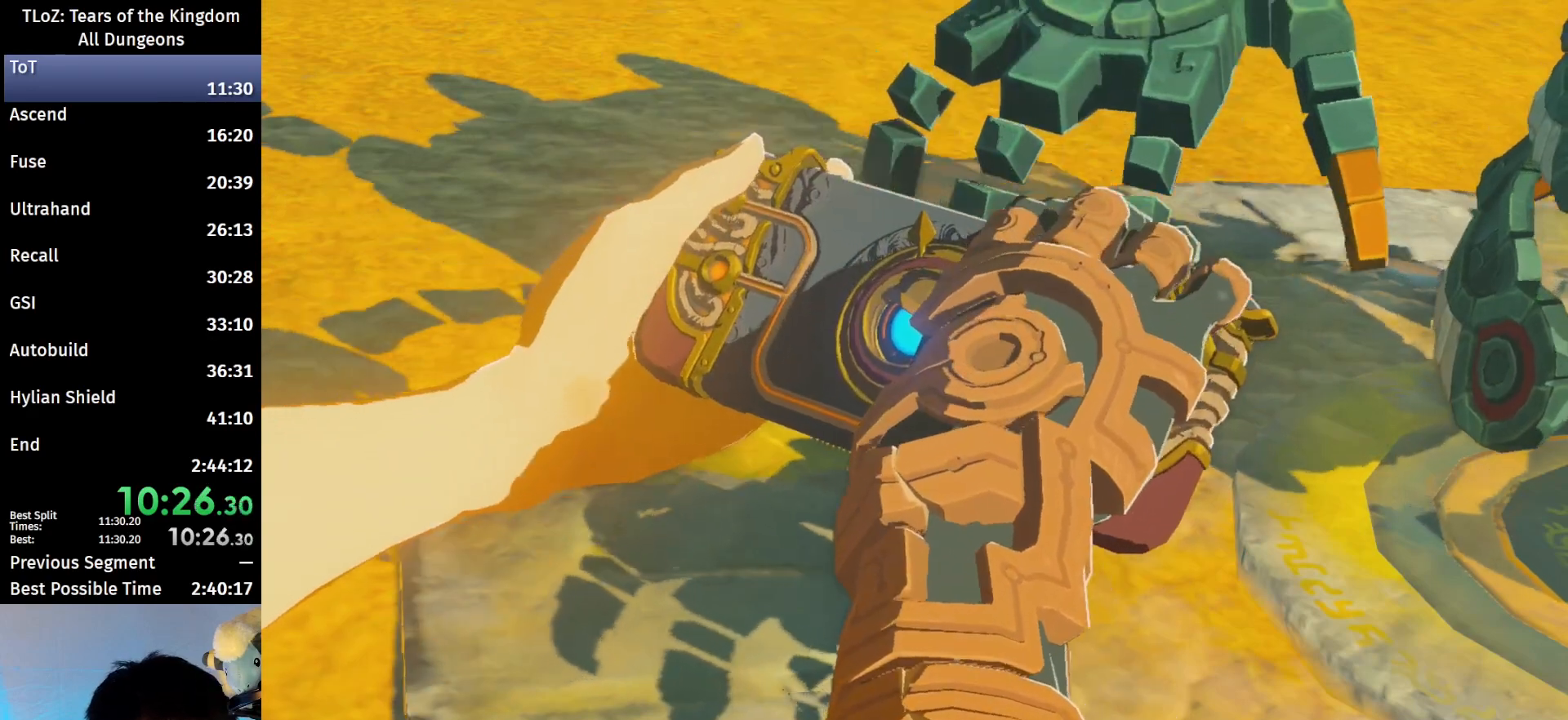
{"buttons": [], "left_stick": "center", "right_stick": "center", "events": [[100, "A", "up"], [100, "B", "up"]]}
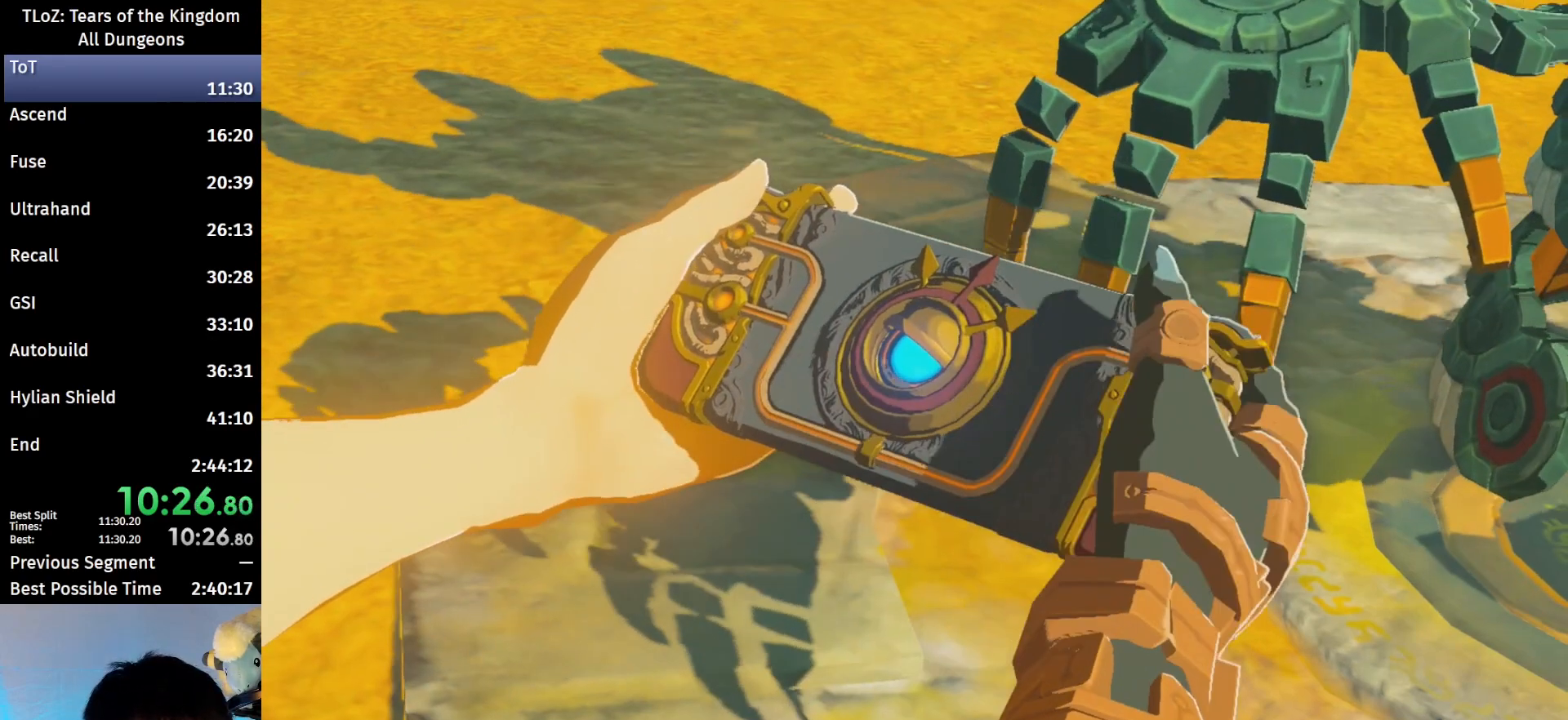
{"buttons": ["A"], "left_stick": "center", "right_stick": "center", "events": [[333, "A", "down"], [333, "B", "down"], [400, "A", "up"], [400, "B", "up"], [500, "A", "down"]]}
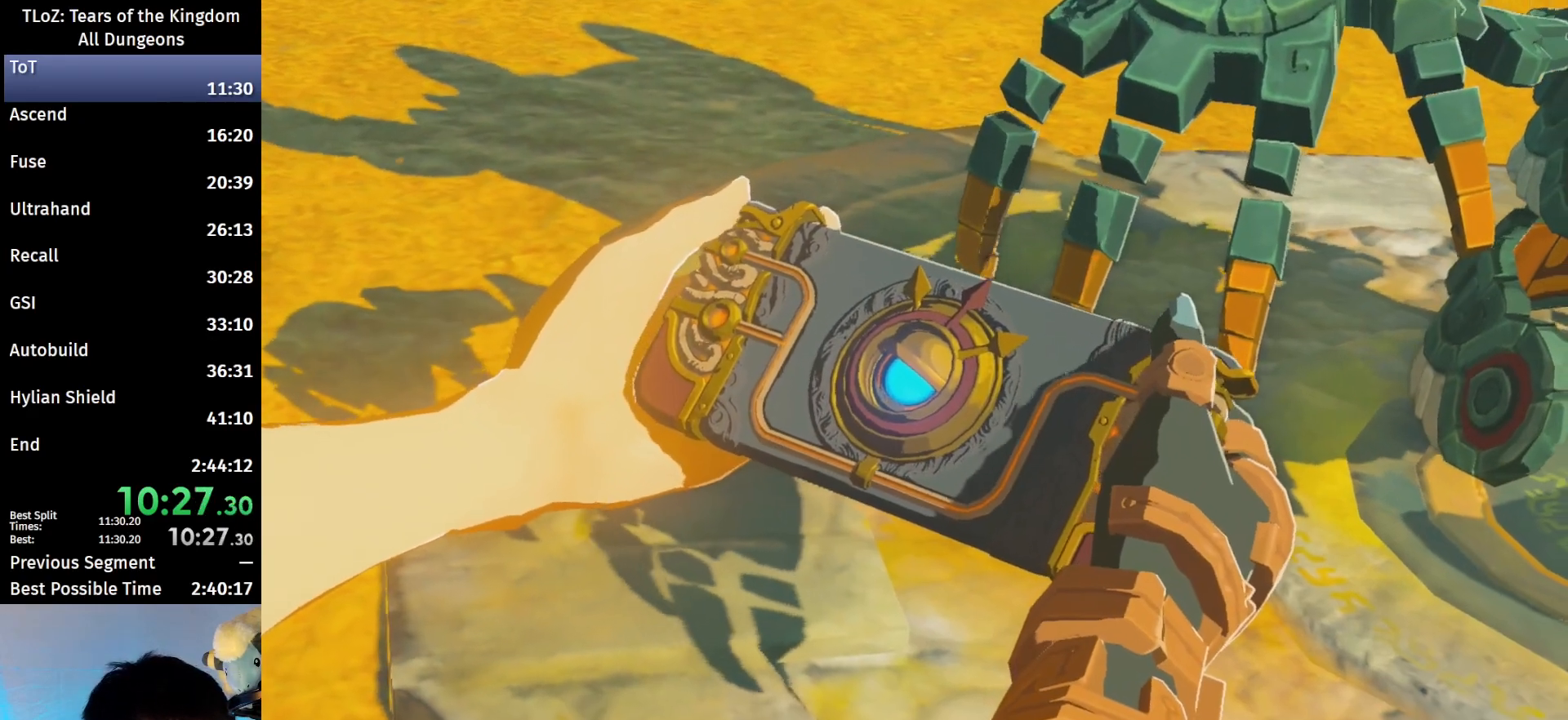
{"buttons": [], "left_stick": "center", "right_stick": "center", "events": [[33, "B", "down"], [100, "B", "up"], [133, "A", "up"], [200, "A", "down"], [233, "B", "down"], [300, "B", "up"], [333, "A", "up"], [400, "B", "down"], [433, "A", "down"], [500, "A", "up"], [500, "B", "up"]]}
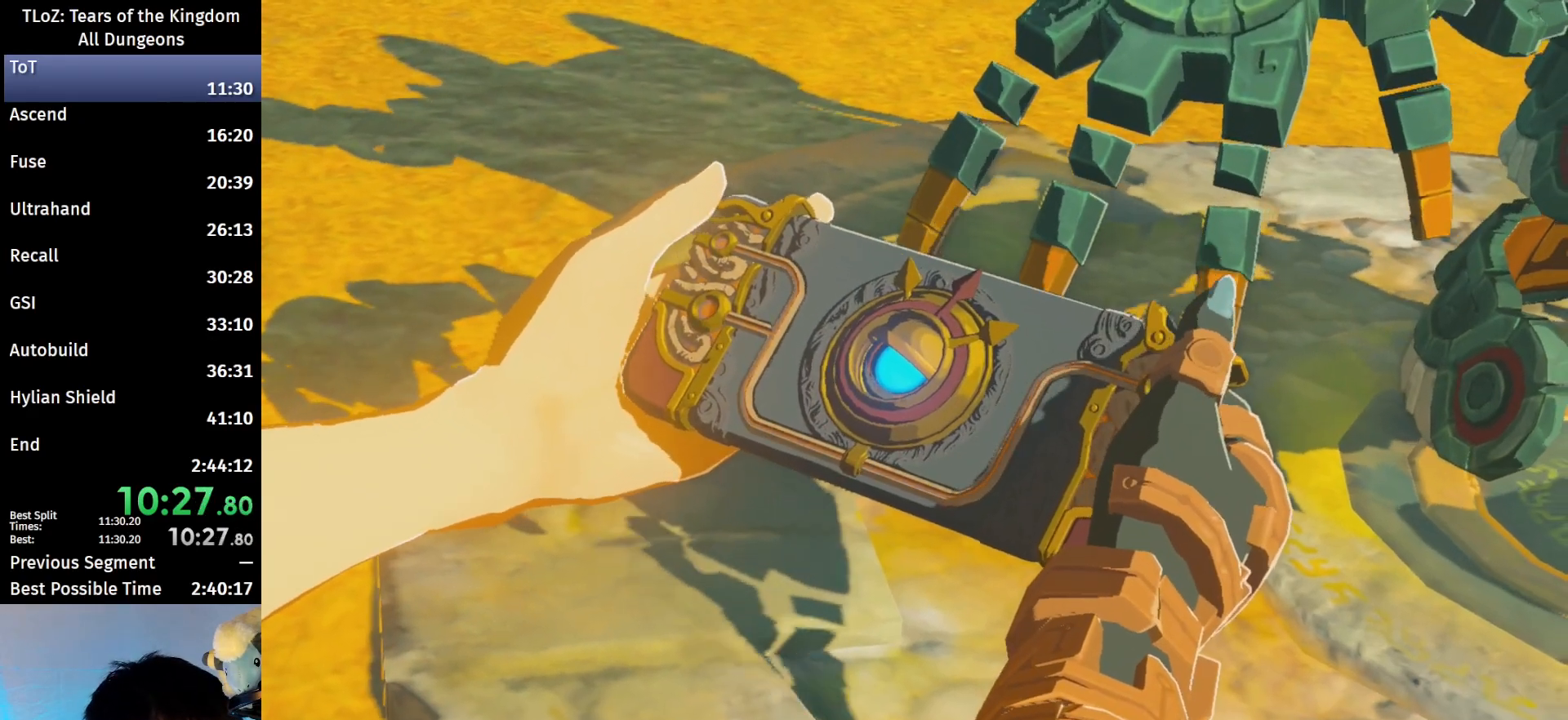
{"buttons": ["A", "B"], "left_stick": "center", "right_stick": "center", "events": [[100, "A", "down"], [100, "B", "down"], [200, "A", "up"], [200, "B", "up"], [300, "A", "down"], [300, "B", "down"], [400, "A", "up"], [400, "B", "up"], [500, "A", "down"], [500, "B", "down"]]}
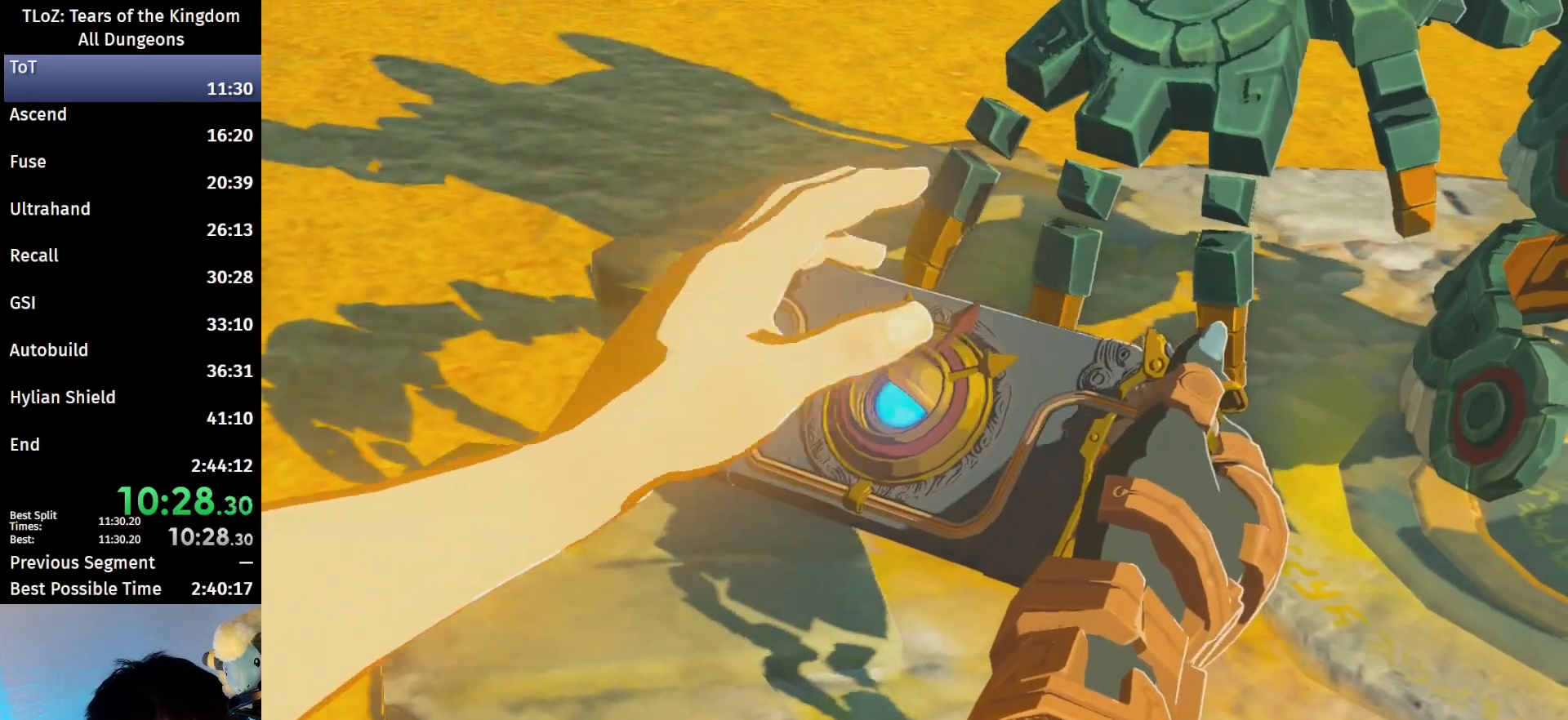
{"buttons": [], "left_stick": "center", "right_stick": "center", "events": [[100, "A", "up"], [100, "B", "up"], [200, "A", "down"], [200, "B", "down"], [267, "A", "up"], [267, "B", "up"], [367, "A", "down"], [367, "B", "down"], [433, "A", "up"], [433, "B", "up"]]}
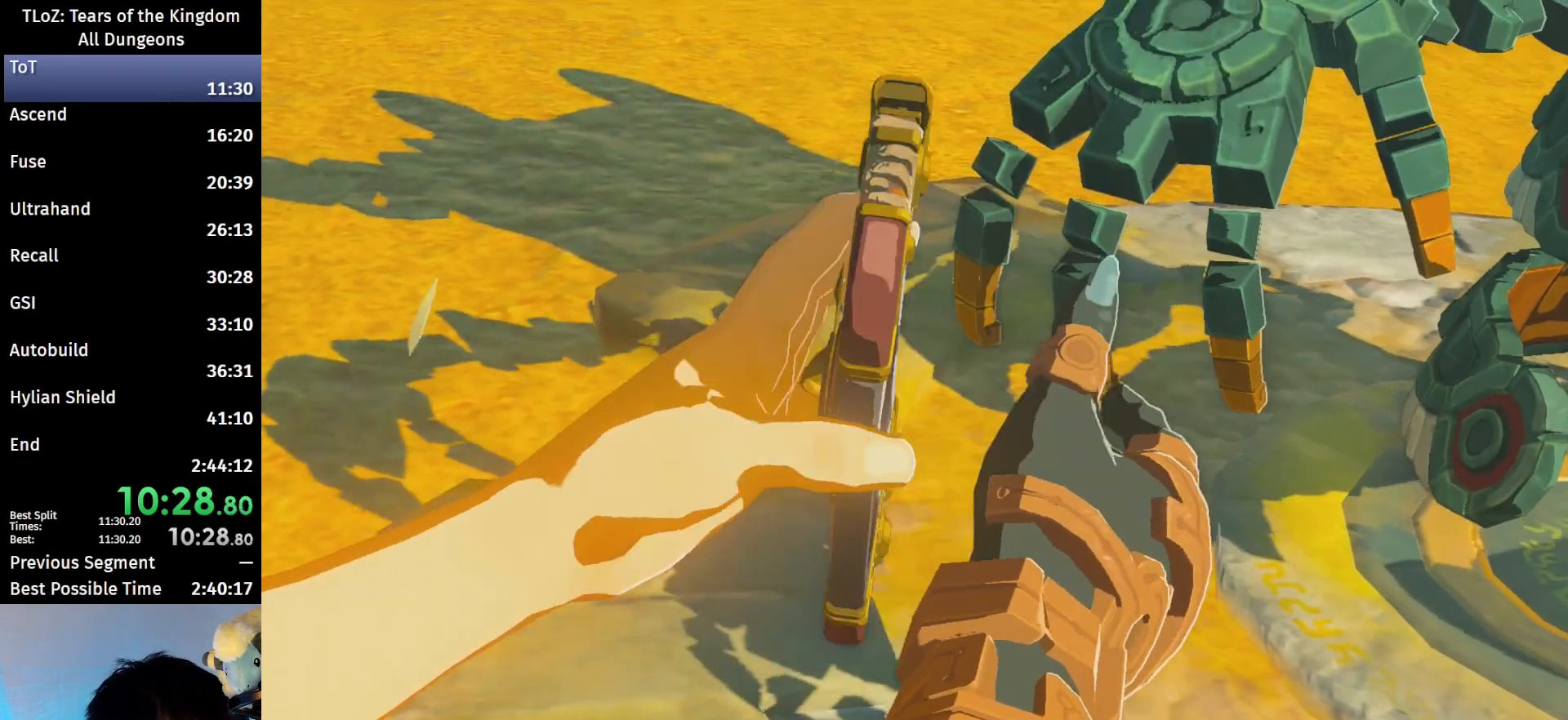
{"buttons": ["A", "B"], "left_stick": "center", "right_stick": "center", "events": [[33, "A", "down"], [33, "B", "down"], [100, "A", "up"], [100, "B", "up"], [200, "A", "down"], [200, "B", "down"], [233, "B", "up"], [267, "A", "up"], [367, "A", "down"], [367, "B", "down"], [400, "A", "up"], [400, "B", "up"], [467, "B", "down"], [500, "A", "down"]]}
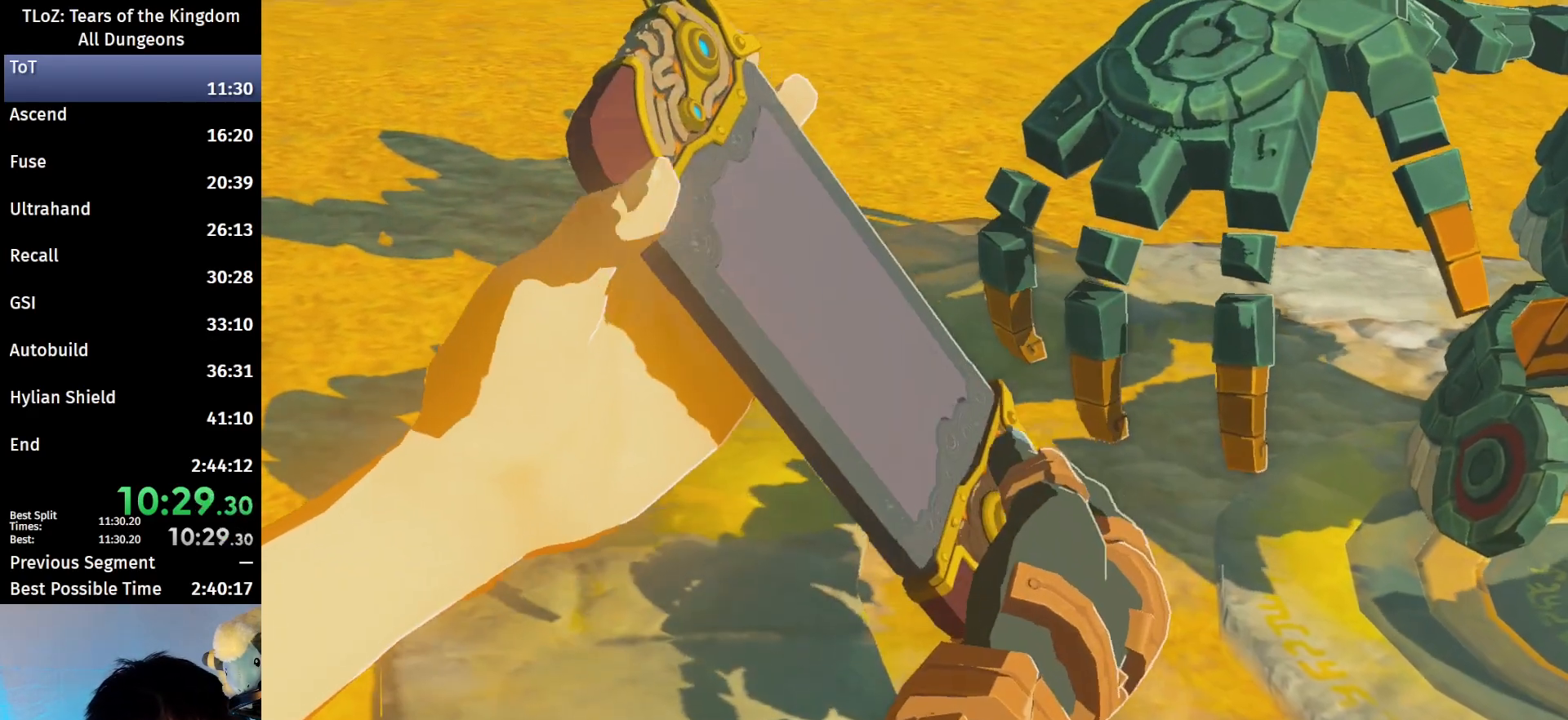
{"buttons": ["A"], "left_stick": "center", "right_stick": "center", "events": [[67, "A", "up"], [67, "B", "up"], [167, "A", "down"], [167, "B", "down"], [267, "A", "up"], [267, "B", "up"], [333, "A", "down"], [333, "B", "down"], [433, "B", "up"]]}
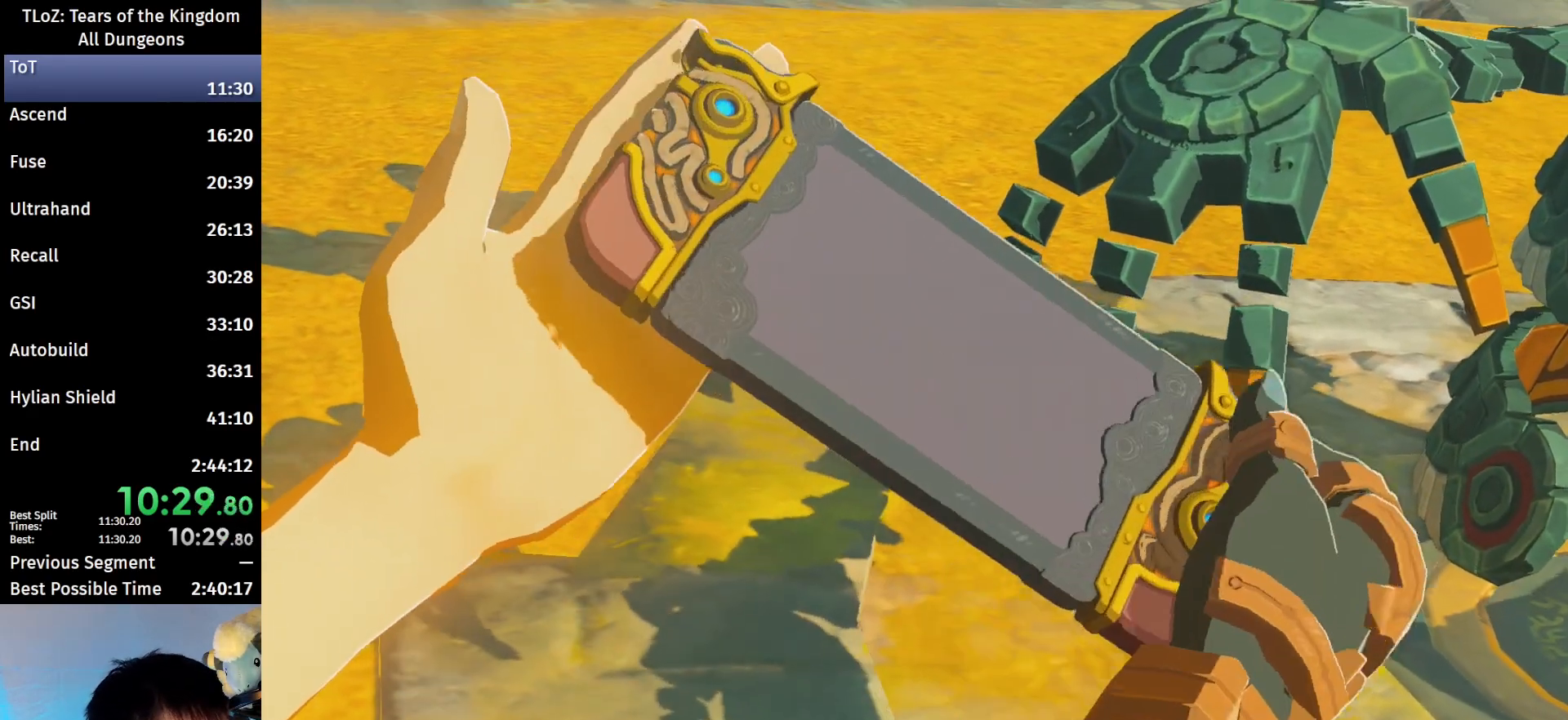
{"buttons": [], "left_stick": "center", "right_stick": "center", "events": [[33, "B", "down"], [100, "A", "up"], [100, "B", "up"], [233, "A", "down"], [233, "B", "down"], [300, "A", "up"], [333, "B", "up"]]}
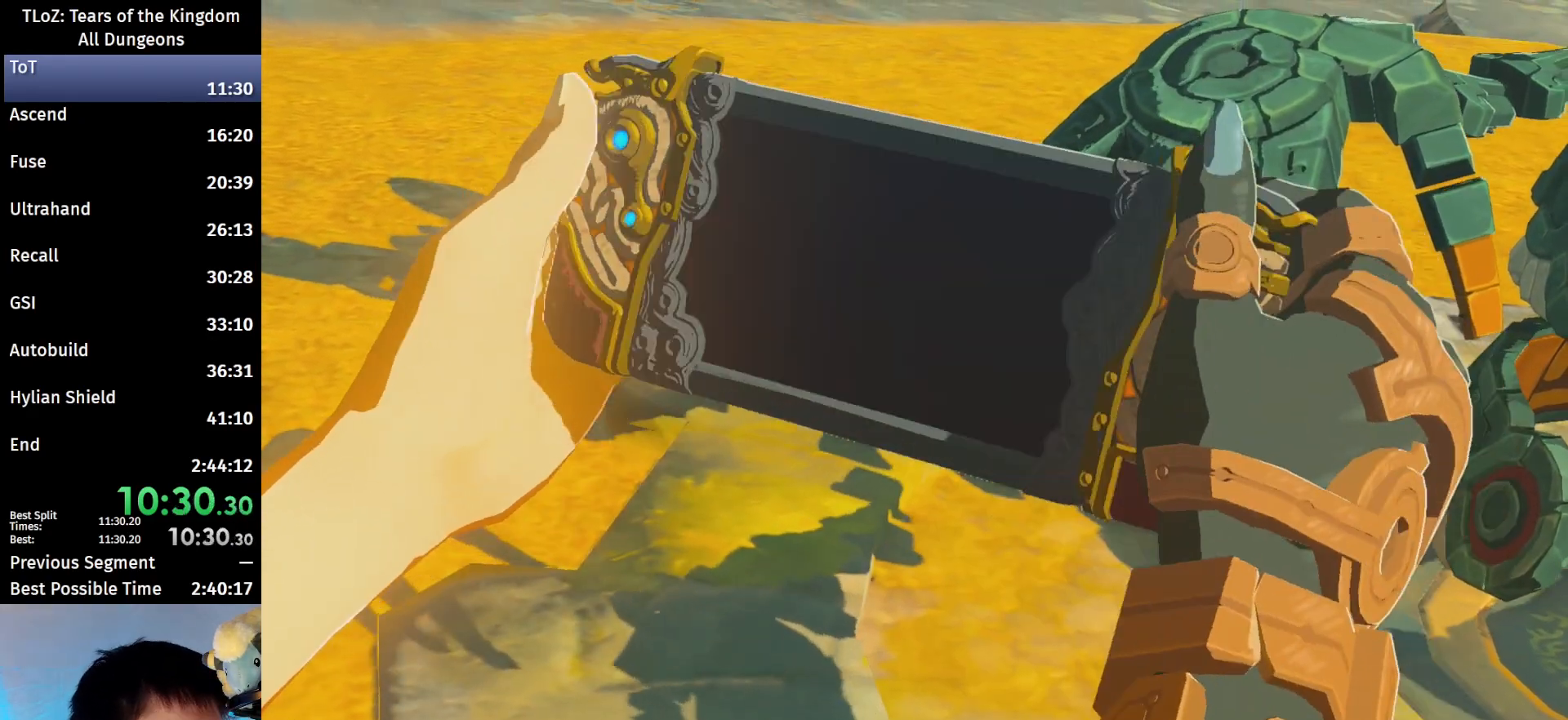
{"buttons": [], "left_stick": "center", "right_stick": "center", "events": [[367, "A", "down"], [500, "A", "up"]]}
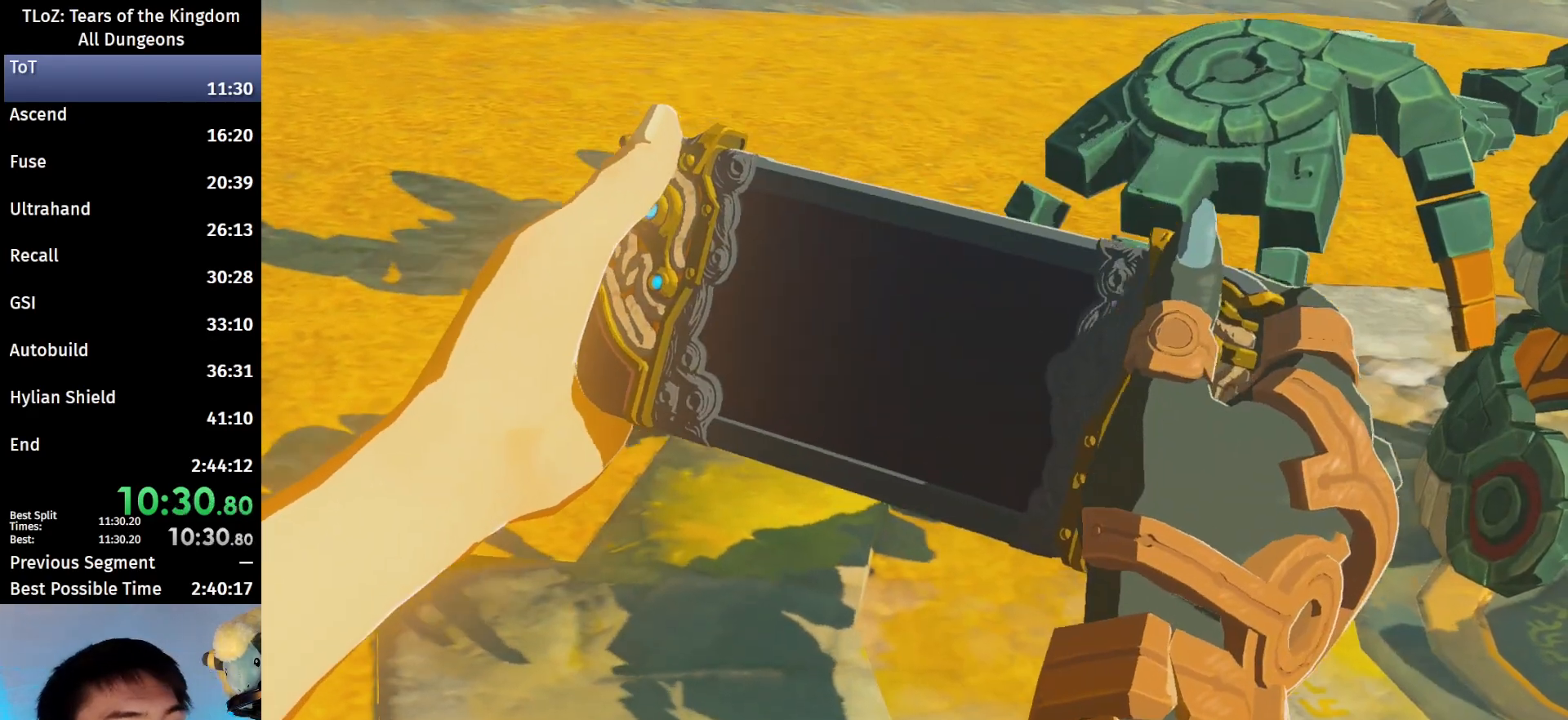
{"buttons": ["A", "B"], "left_stick": "center", "right_stick": "center", "events": [[467, "B", "down"], [500, "A", "down"]]}
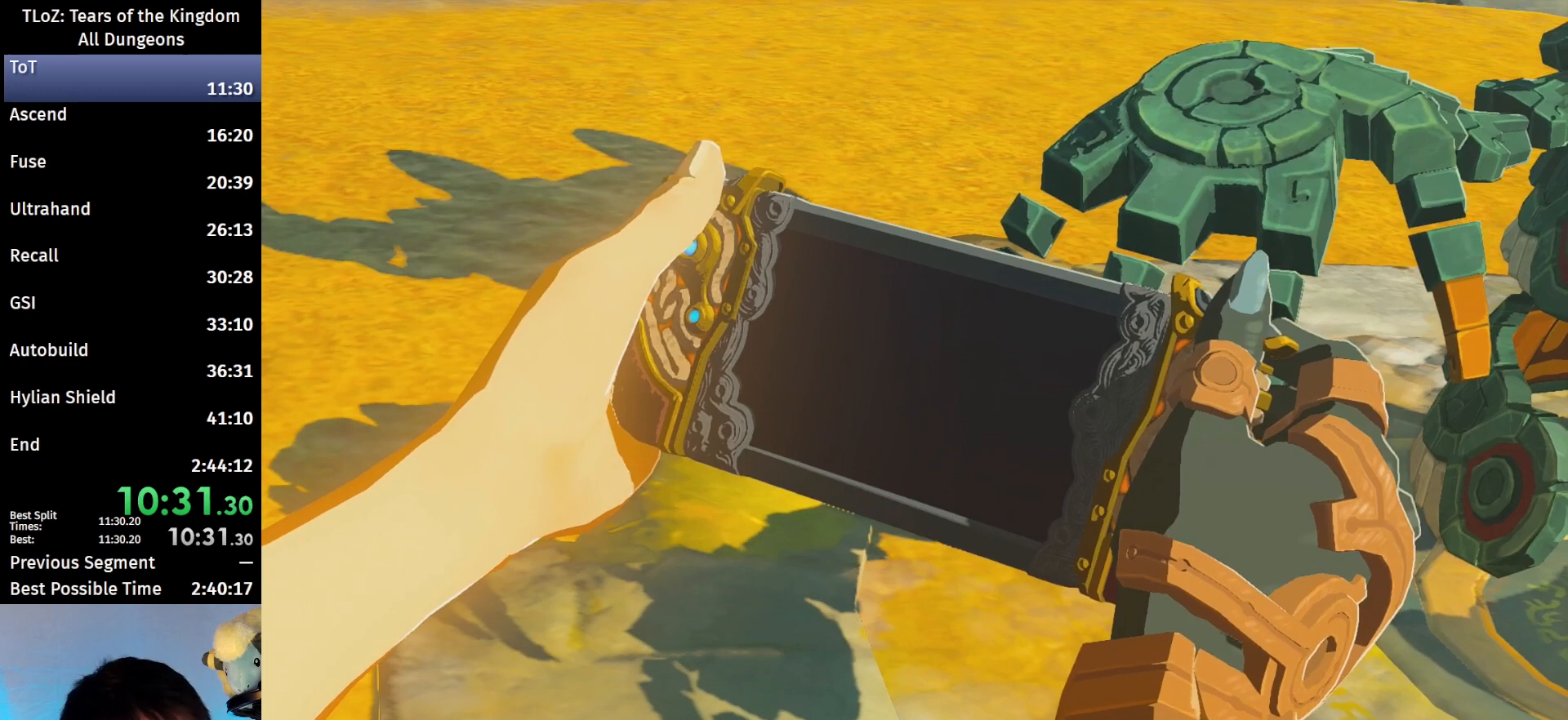
{"buttons": ["A", "B"], "left_stick": "center", "right_stick": "center", "events": [[33, "A", "up"], [67, "B", "up"], [200, "A", "down"], [200, "B", "down"], [233, "A", "up"], [233, "B", "up"], [267, "A", "down"], [300, "B", "down"], [400, "A", "up"], [400, "B", "up"], [467, "A", "down"], [467, "B", "down"]]}
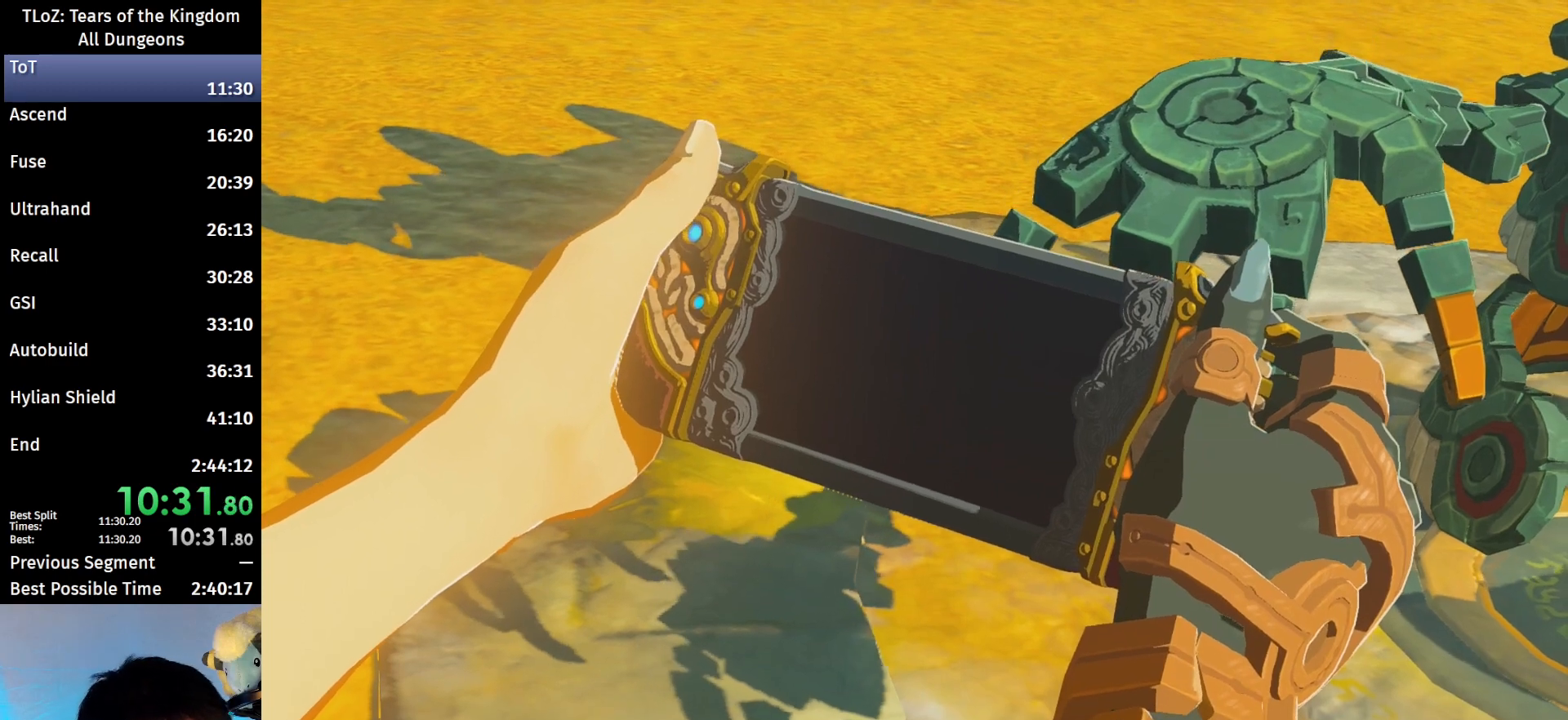
{"buttons": ["A", "B"], "left_stick": "center", "right_stick": "center", "events": [[33, "A", "up"], [33, "B", "up"], [100, "B", "down"], [133, "A", "down"], [433, "A", "up"], [433, "B", "up"], [467, "A", "down"], [500, "B", "down"]]}
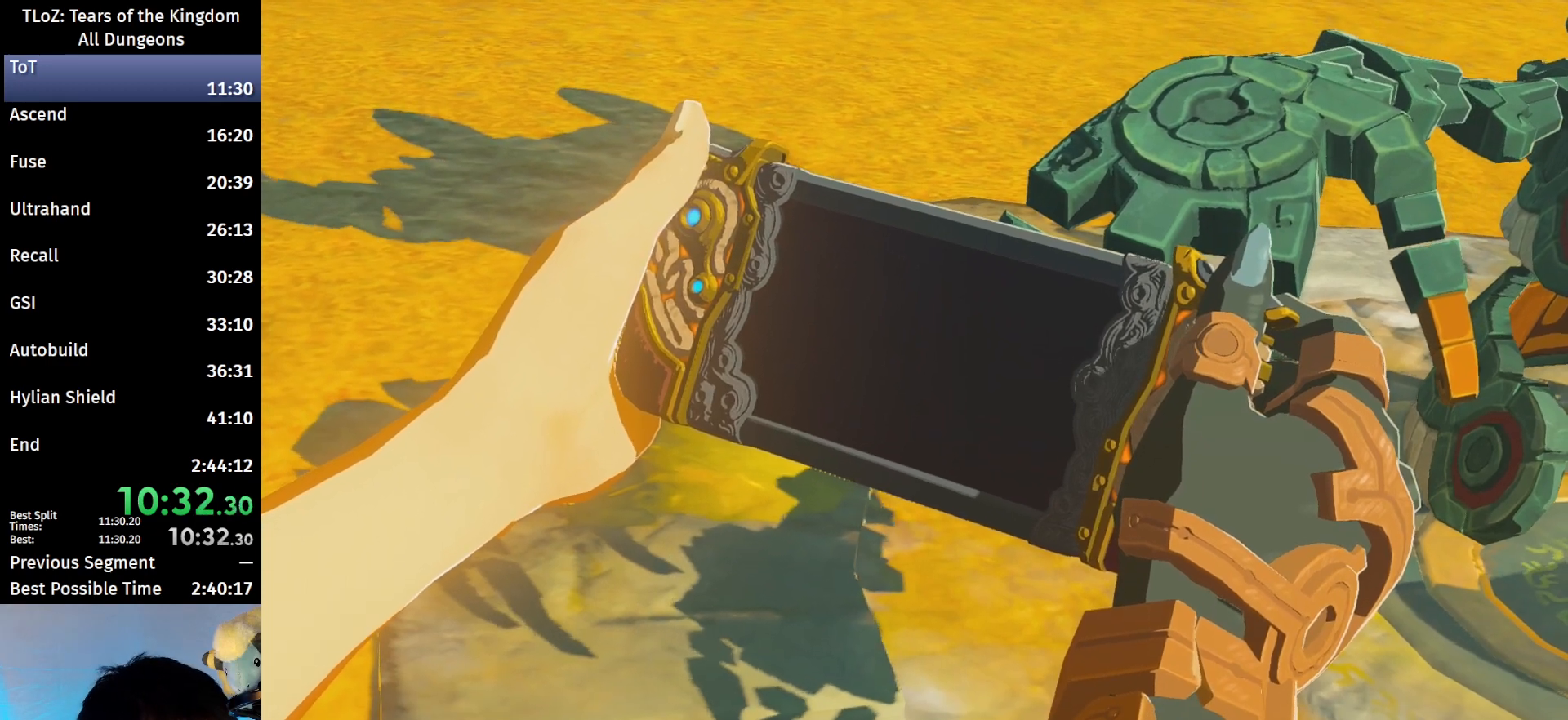
{"buttons": [], "left_stick": "center", "right_stick": "center", "events": [[33, "B", "up"], [67, "A", "up"], [100, "B", "down"], [133, "A", "down"], [167, "B", "up"], [200, "A", "up"], [233, "A", "down"], [233, "B", "down"], [267, "B", "up"], [300, "A", "up"], [367, "B", "down"], [400, "B", "up"]]}
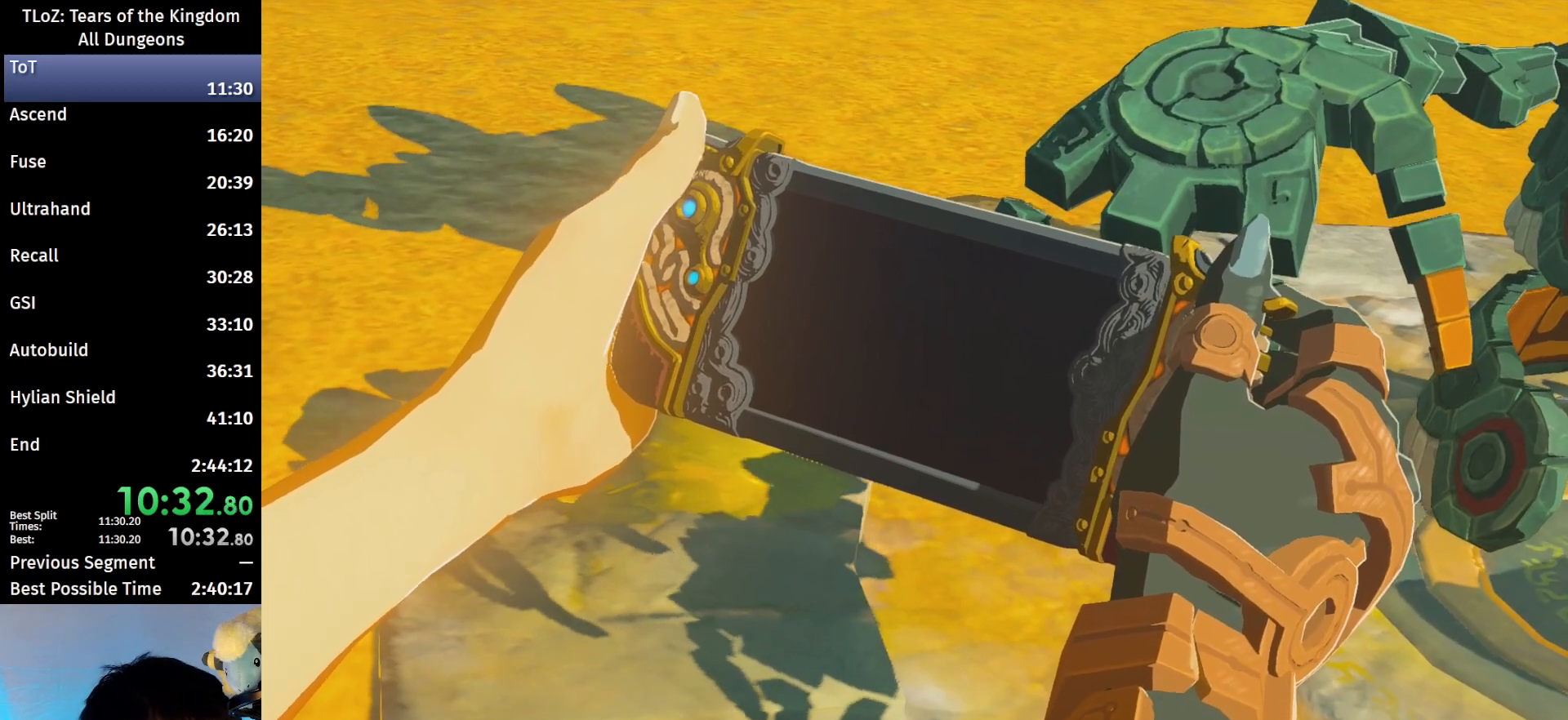
{"buttons": ["A", "B"], "left_stick": "center", "right_stick": "center", "events": [[300, "A", "down"], [300, "B", "down"], [400, "A", "up"], [400, "B", "up"], [500, "A", "down"], [500, "B", "down"]]}
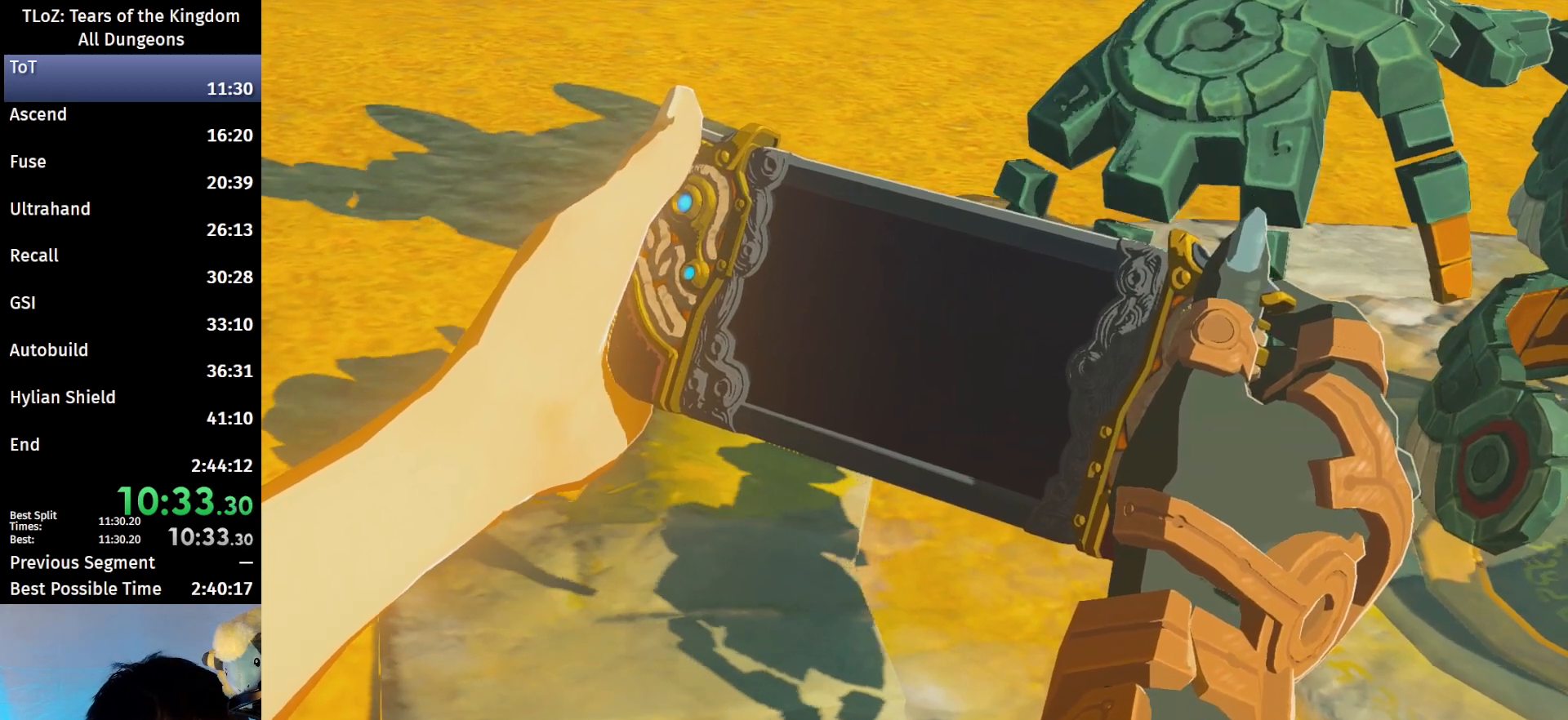
{"buttons": ["A", "B"], "left_stick": "center", "right_stick": "center", "events": [[67, "A", "up"], [67, "B", "up"], [133, "A", "down"], [133, "B", "down"], [200, "B", "up"], [233, "B", "down"], [300, "A", "up"], [300, "B", "up"], [500, "A", "down"], [500, "B", "down"]]}
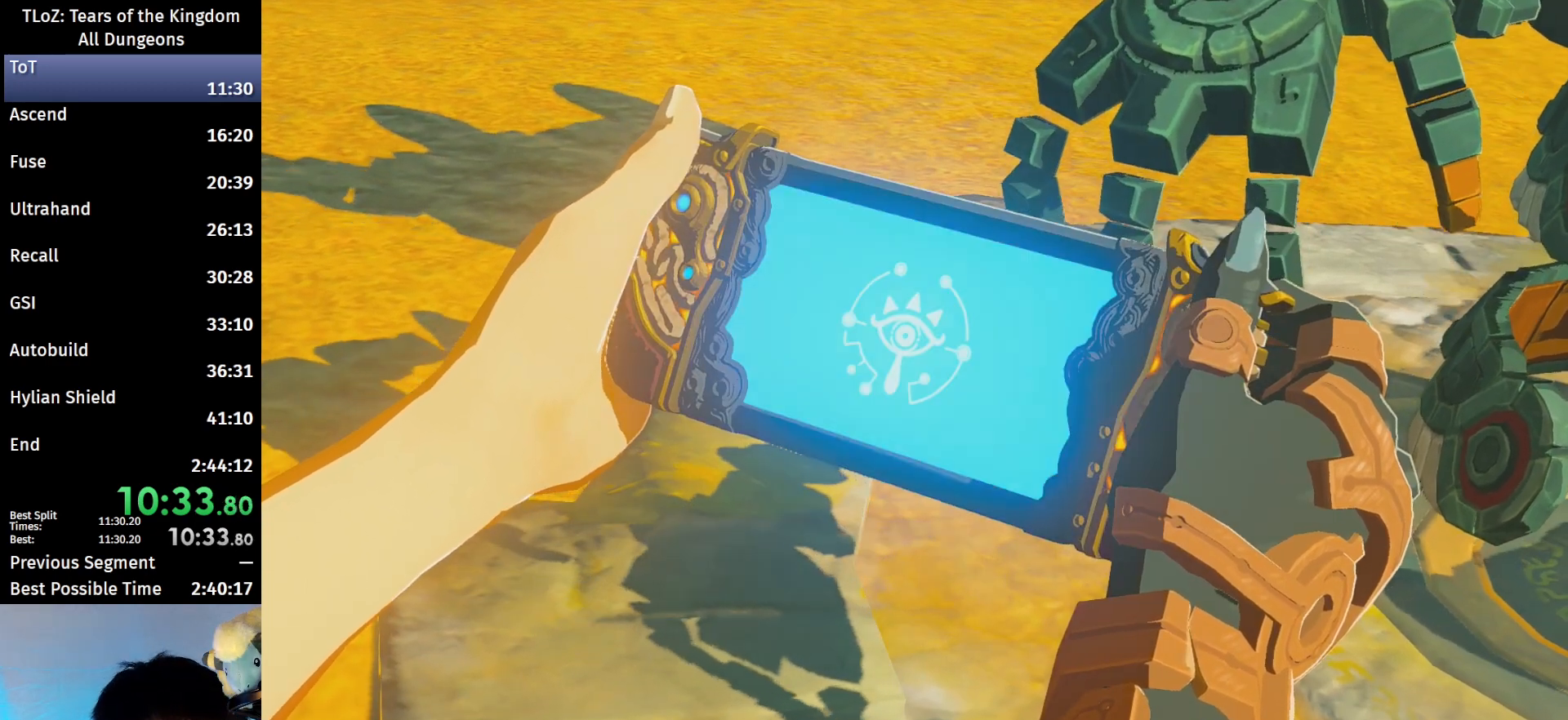
{"buttons": [], "left_stick": "center", "right_stick": "center", "events": [[100, "A", "up"], [100, "B", "up"], [200, "B", "down"], [267, "B", "up"]]}